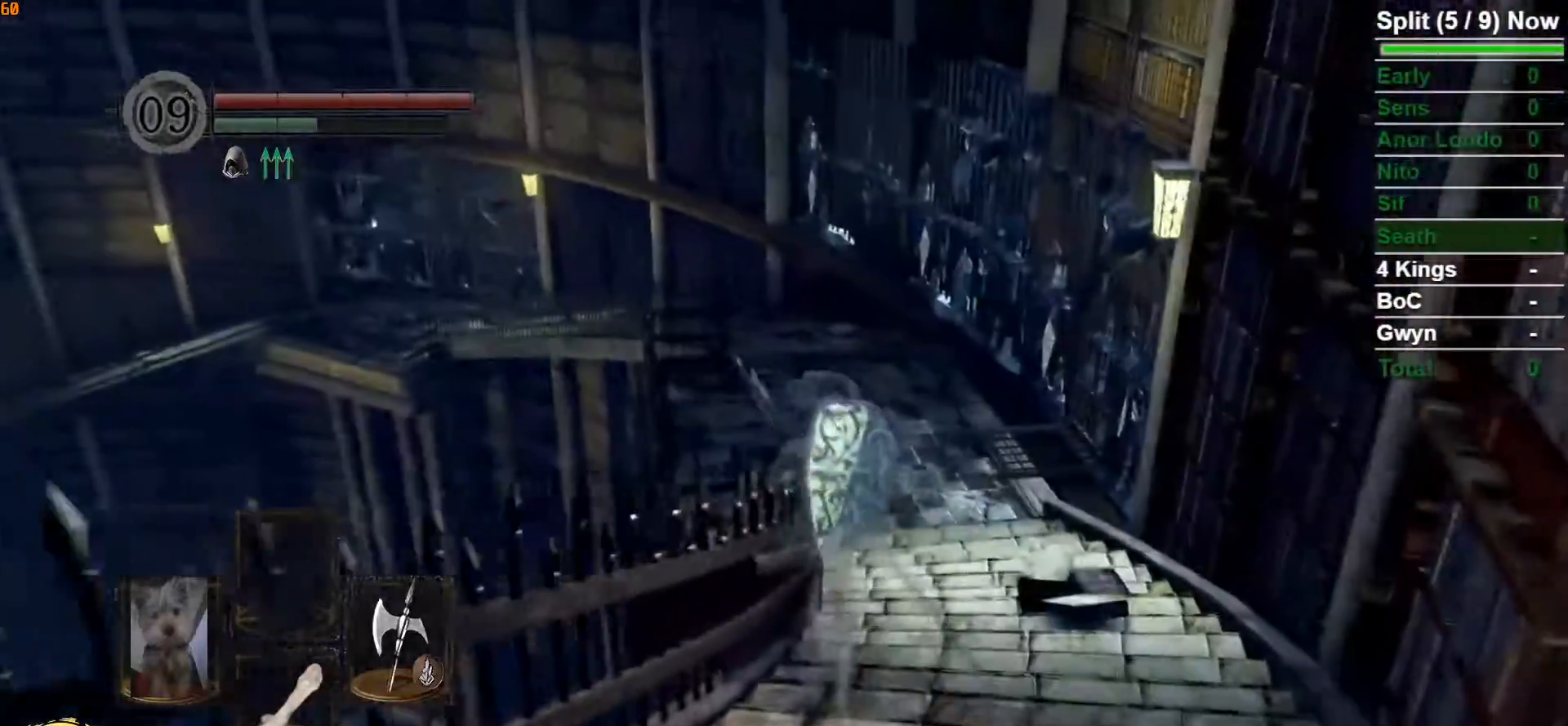
Gameplay with a controller (Xbox layout); each line is a JSON object with the inputs held at the frame after it (dt_ms = milliseconds from this image to that frame). "events" lists button and stick changes between this image and that frame as [ms after this image, input, new state], when the widget could be followed in between.
{"dt_ms": 500, "buttons": ["B"], "left_stick": "up", "right_stick": "center", "events": []}
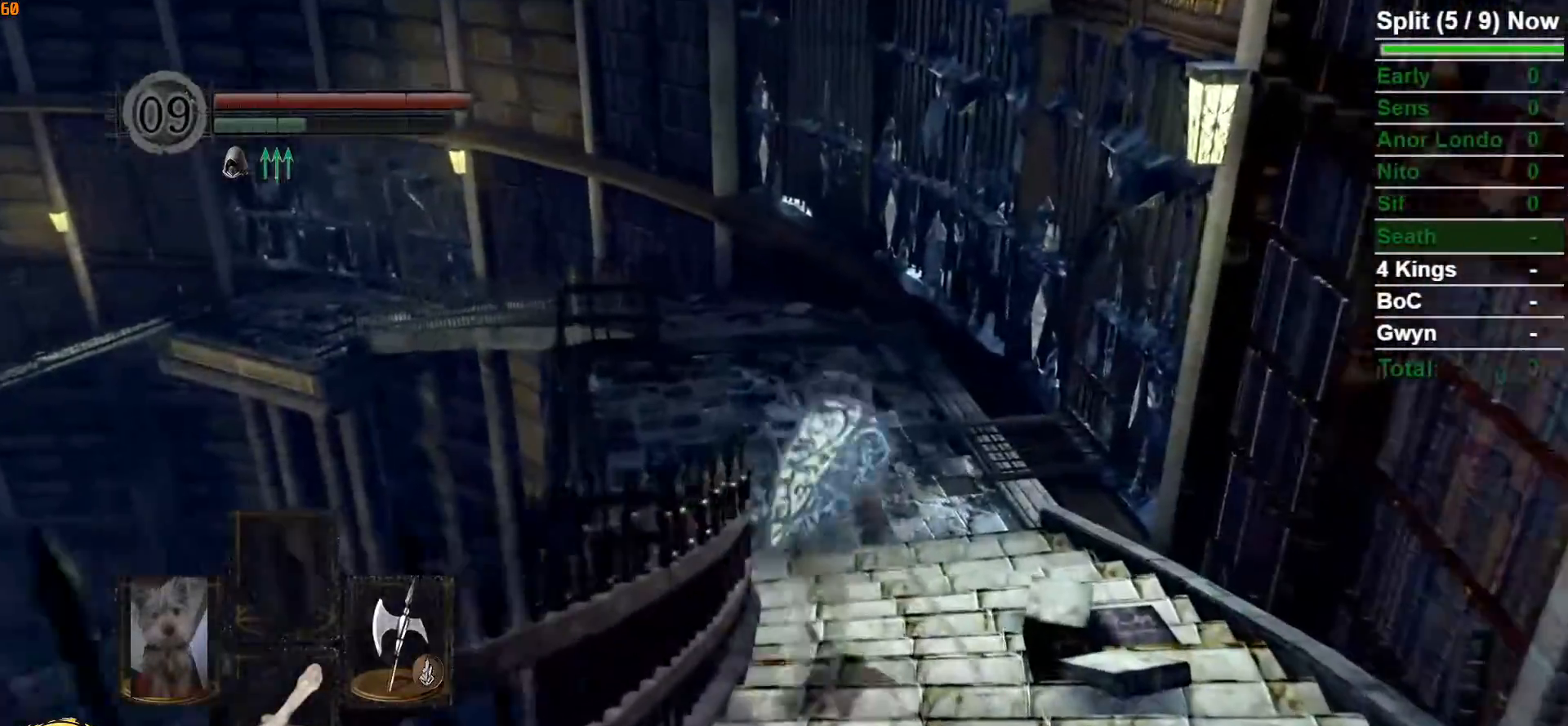
{"dt_ms": 500, "buttons": ["B"], "left_stick": "up", "right_stick": "center", "events": []}
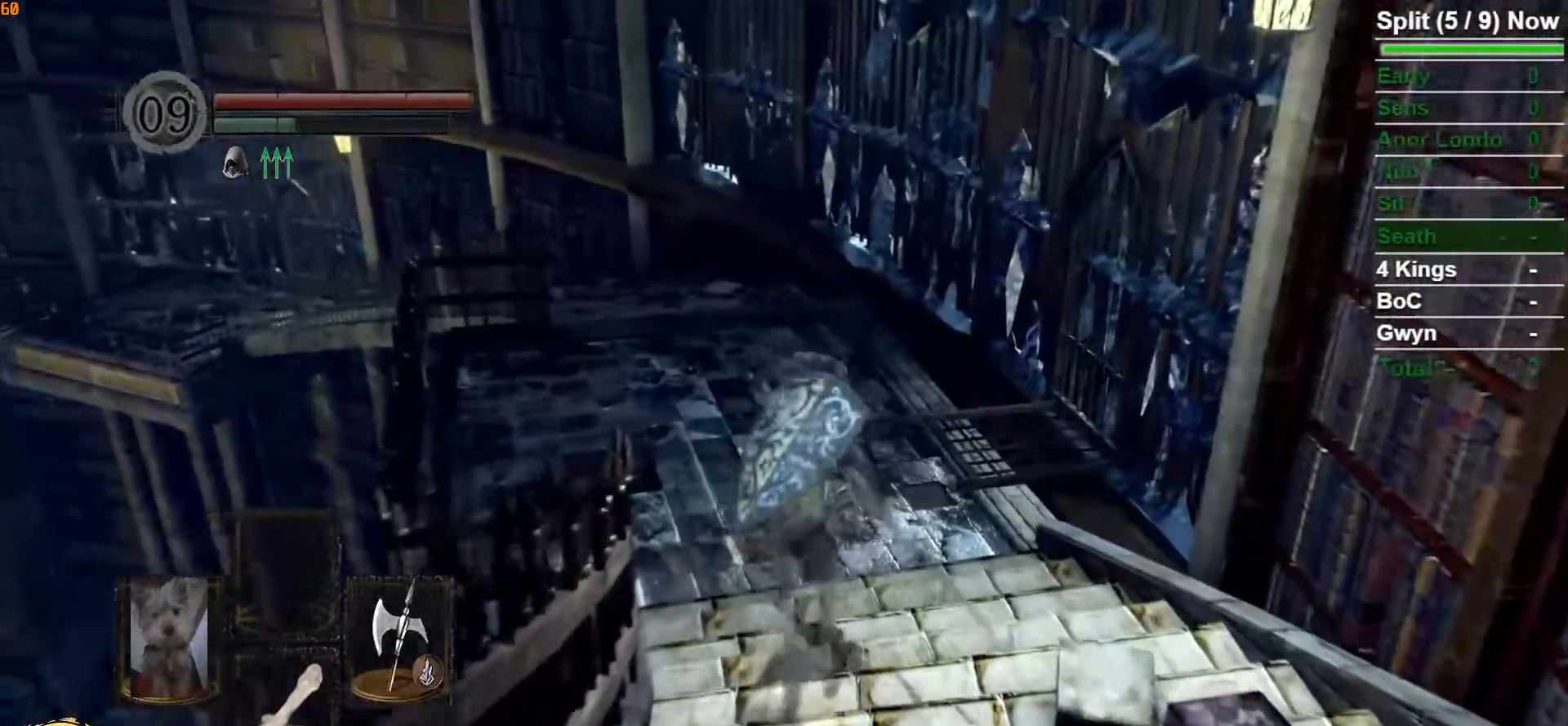
{"dt_ms": 500, "buttons": ["B"], "left_stick": "up", "right_stick": "left", "events": [[500, "right_stick", "left"]]}
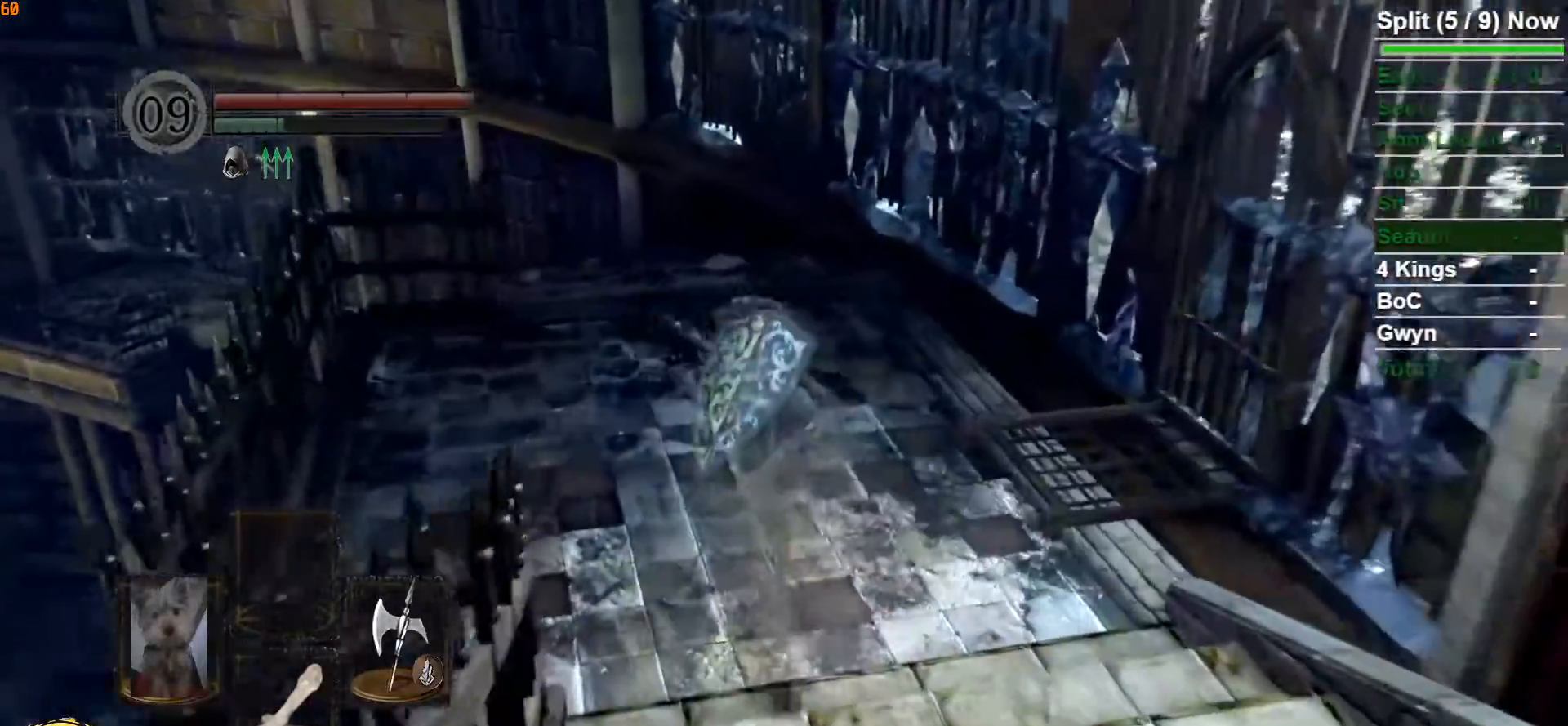
{"dt_ms": 500, "buttons": ["B"], "left_stick": "up", "right_stick": "left", "events": []}
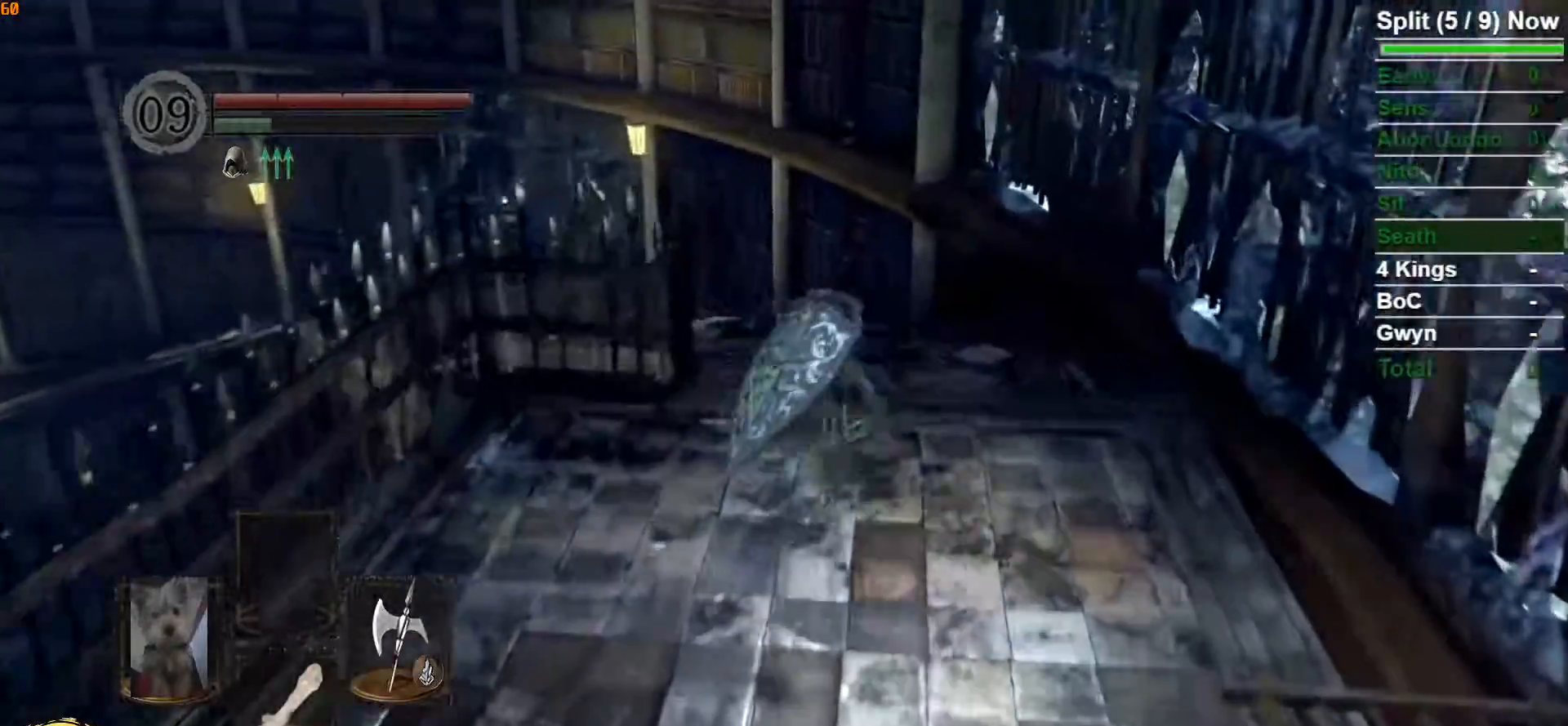
{"dt_ms": 500, "buttons": ["B"], "left_stick": "up", "right_stick": "center", "events": [[200, "right_stick", "center"], [267, "right_stick", "left"], [483, "right_stick", "center"]]}
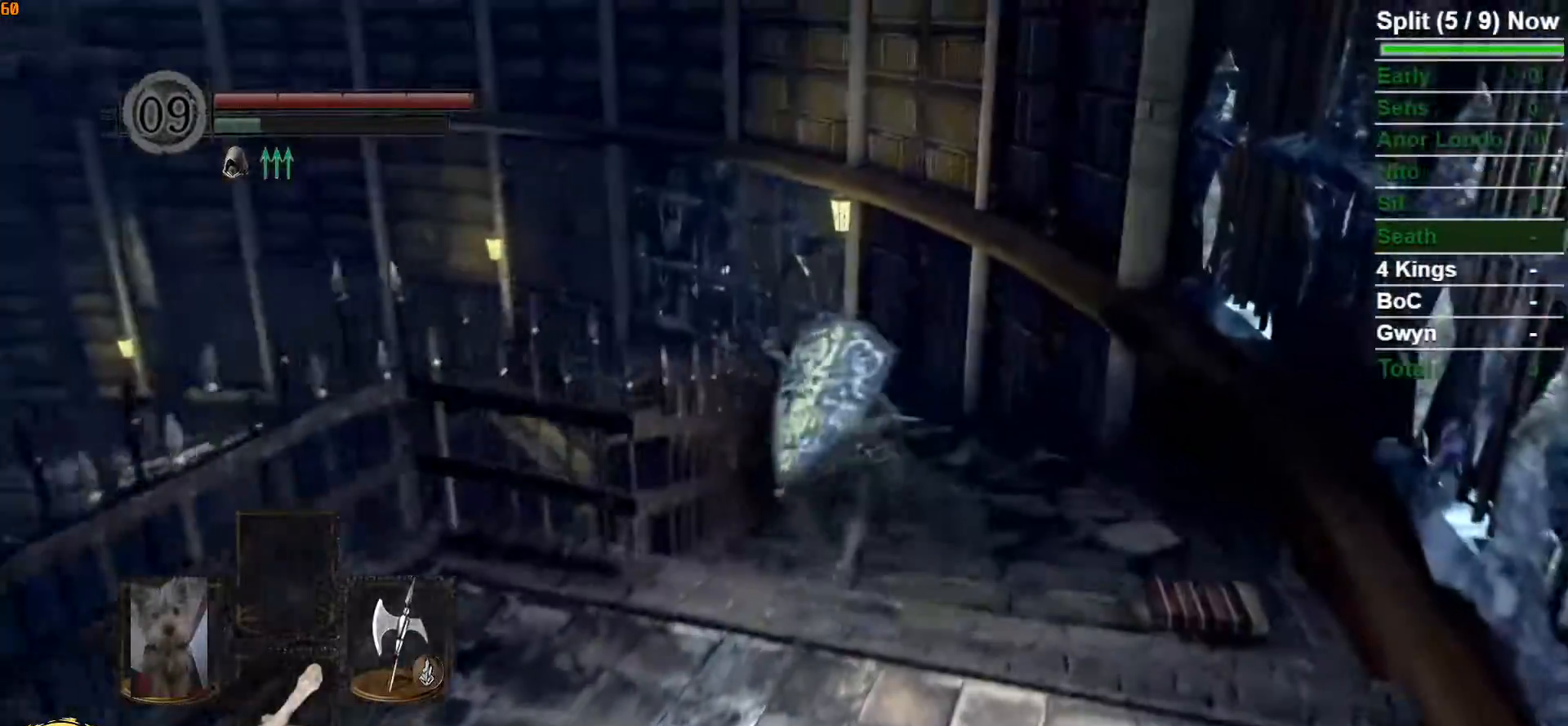
{"dt_ms": 500, "buttons": ["B"], "left_stick": "up", "right_stick": "center", "events": [[83, "B", "up"], [383, "B", "down"]]}
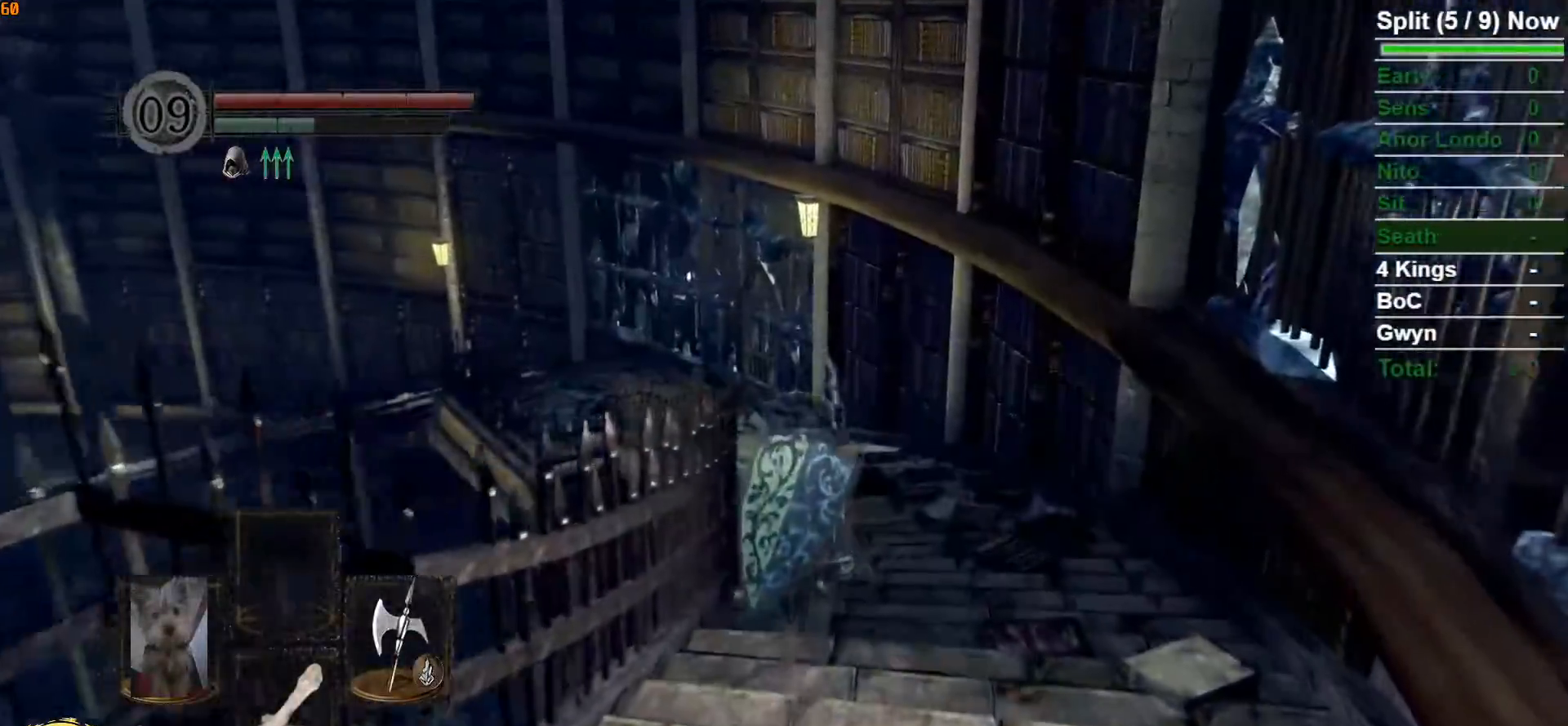
{"dt_ms": 1000, "buttons": ["B"], "left_stick": "up", "right_stick": "center"}
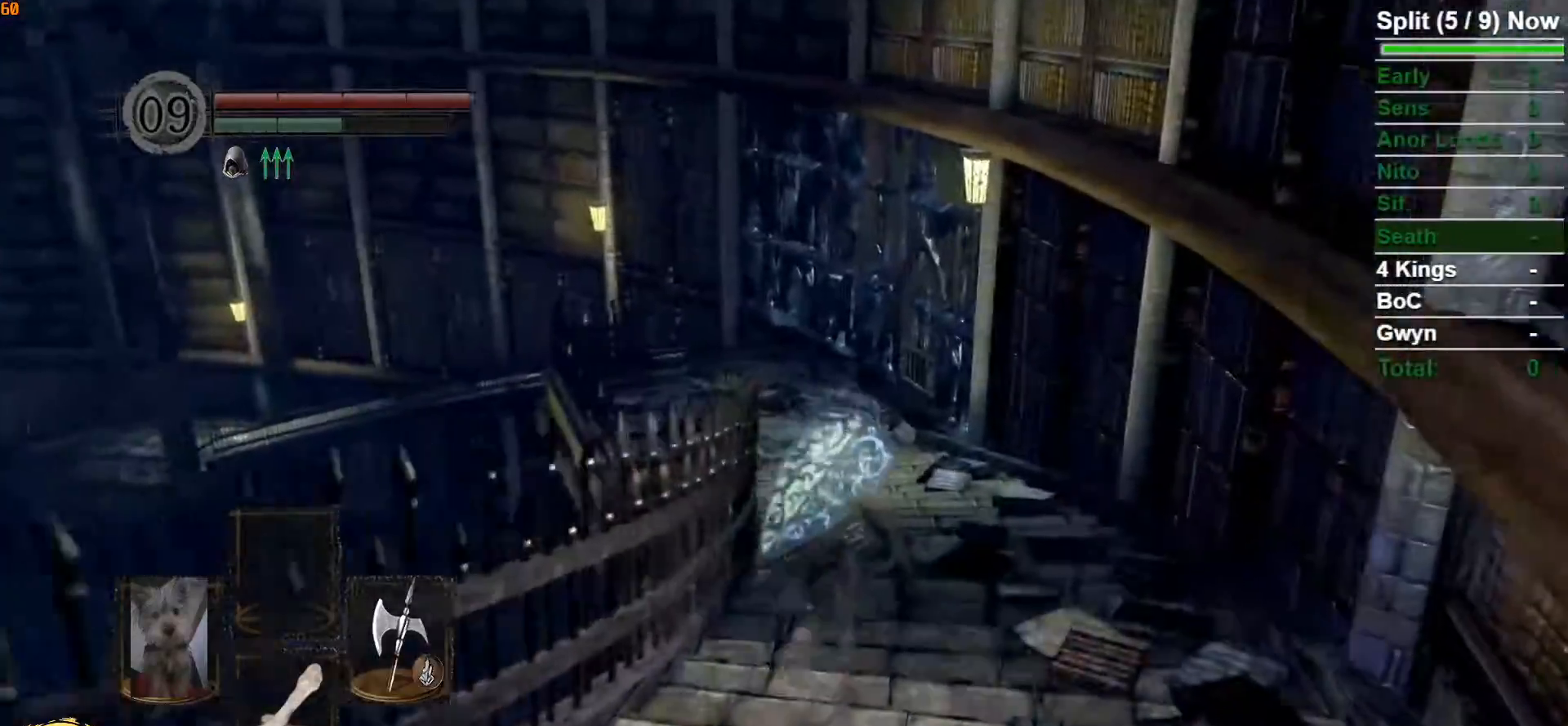
{"dt_ms": 500, "buttons": ["B"], "left_stick": "up", "right_stick": "center", "events": [[283, "right_stick", "left"], [467, "right_stick", "center"]]}
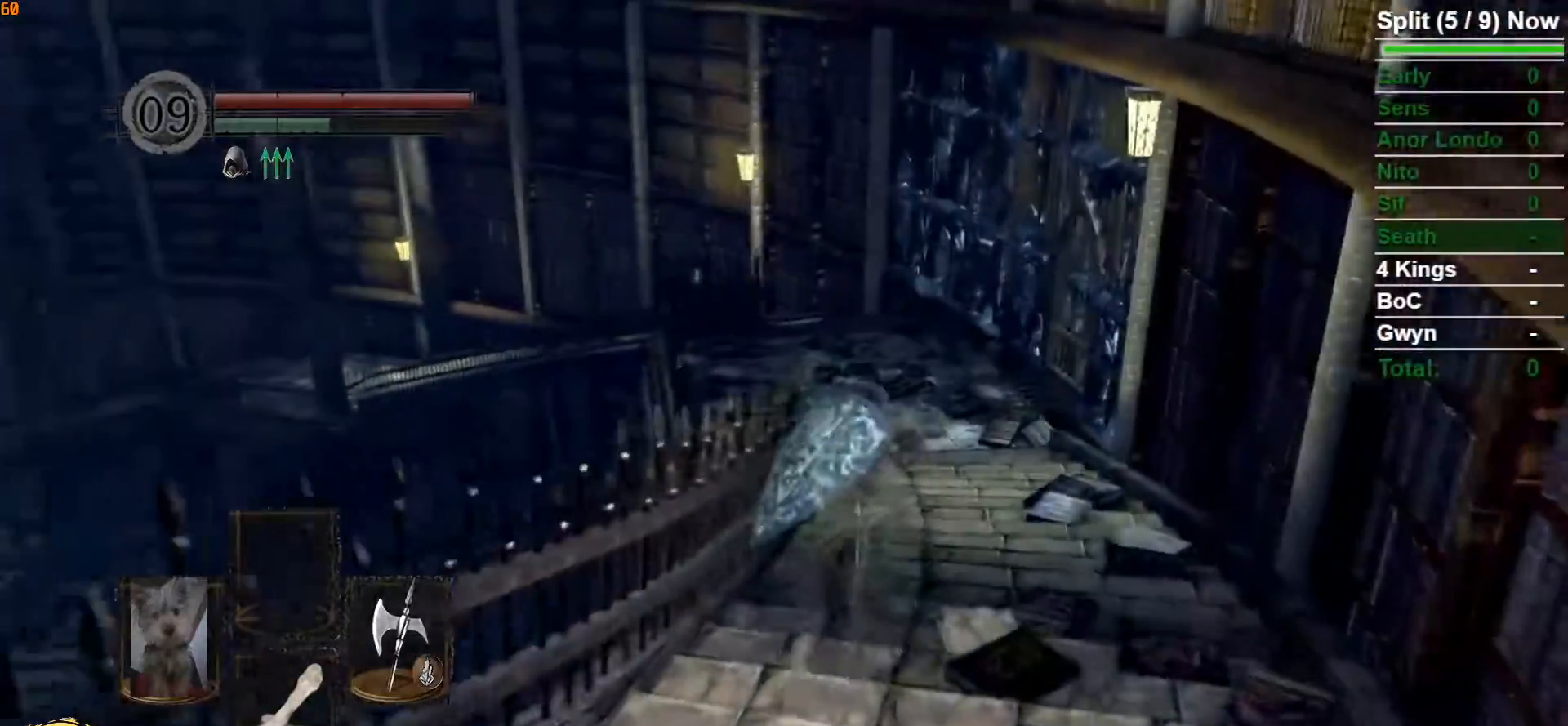
{"dt_ms": 500, "buttons": ["B"], "left_stick": "up", "right_stick": "center", "events": []}
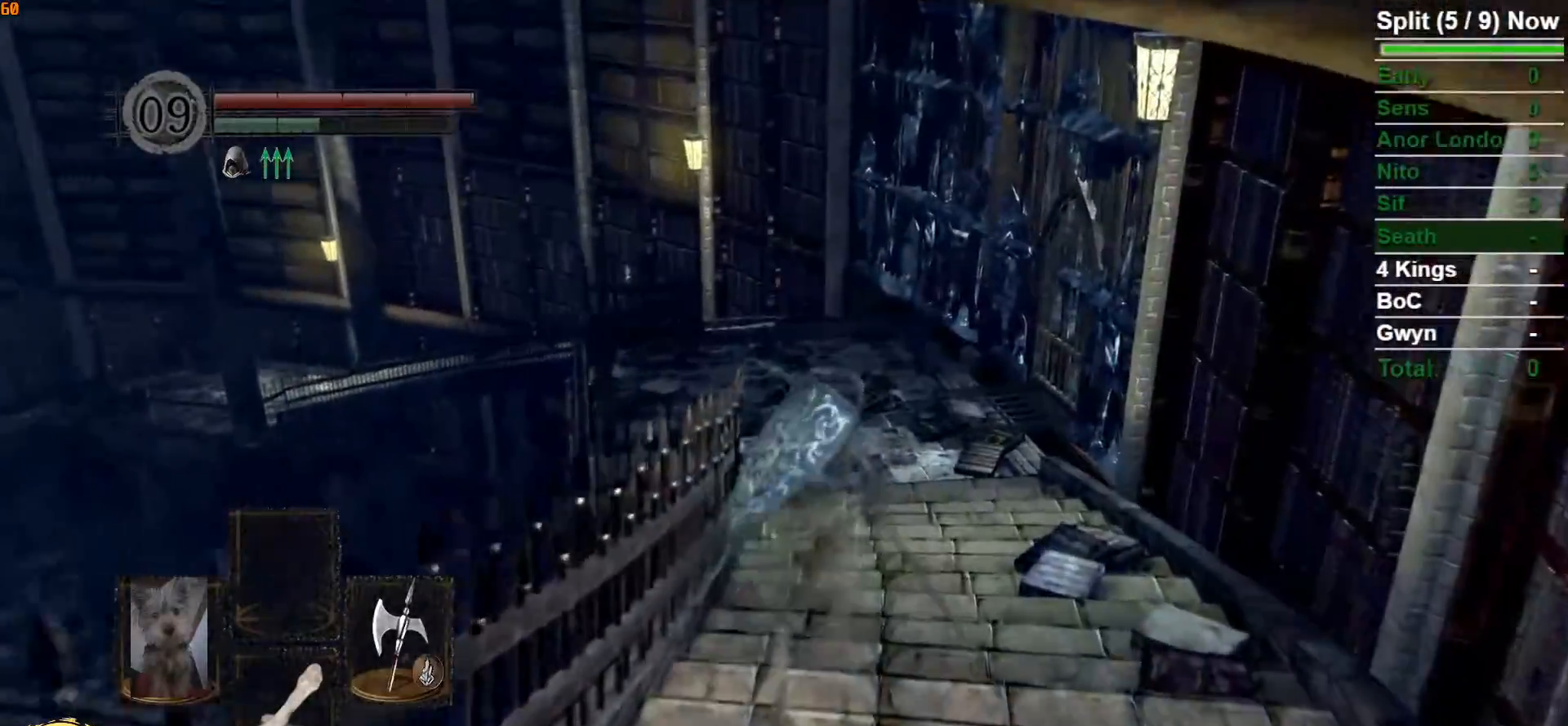
{"dt_ms": 500, "buttons": ["B"], "left_stick": "up", "right_stick": "center", "events": []}
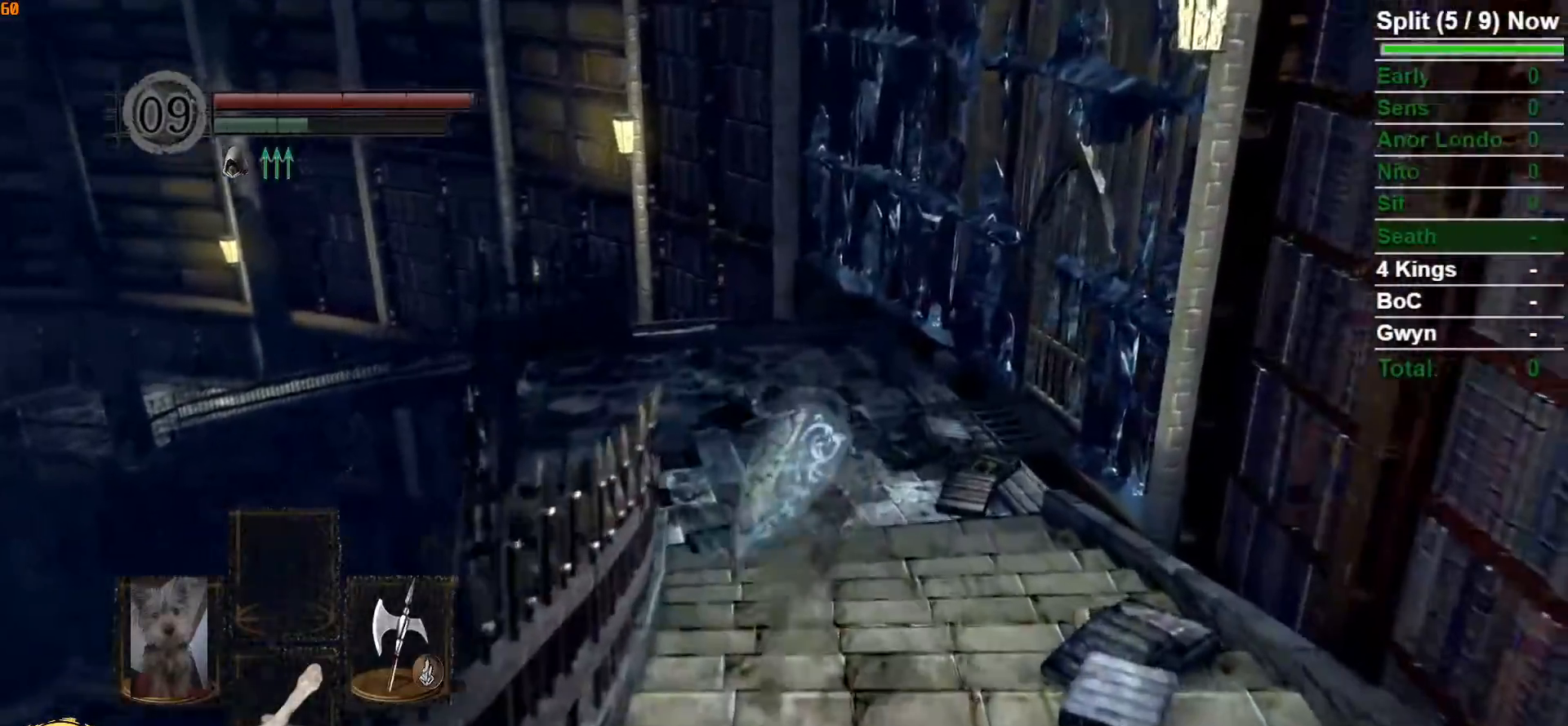
{"dt_ms": 1000, "buttons": ["B"], "left_stick": "up", "right_stick": "center"}
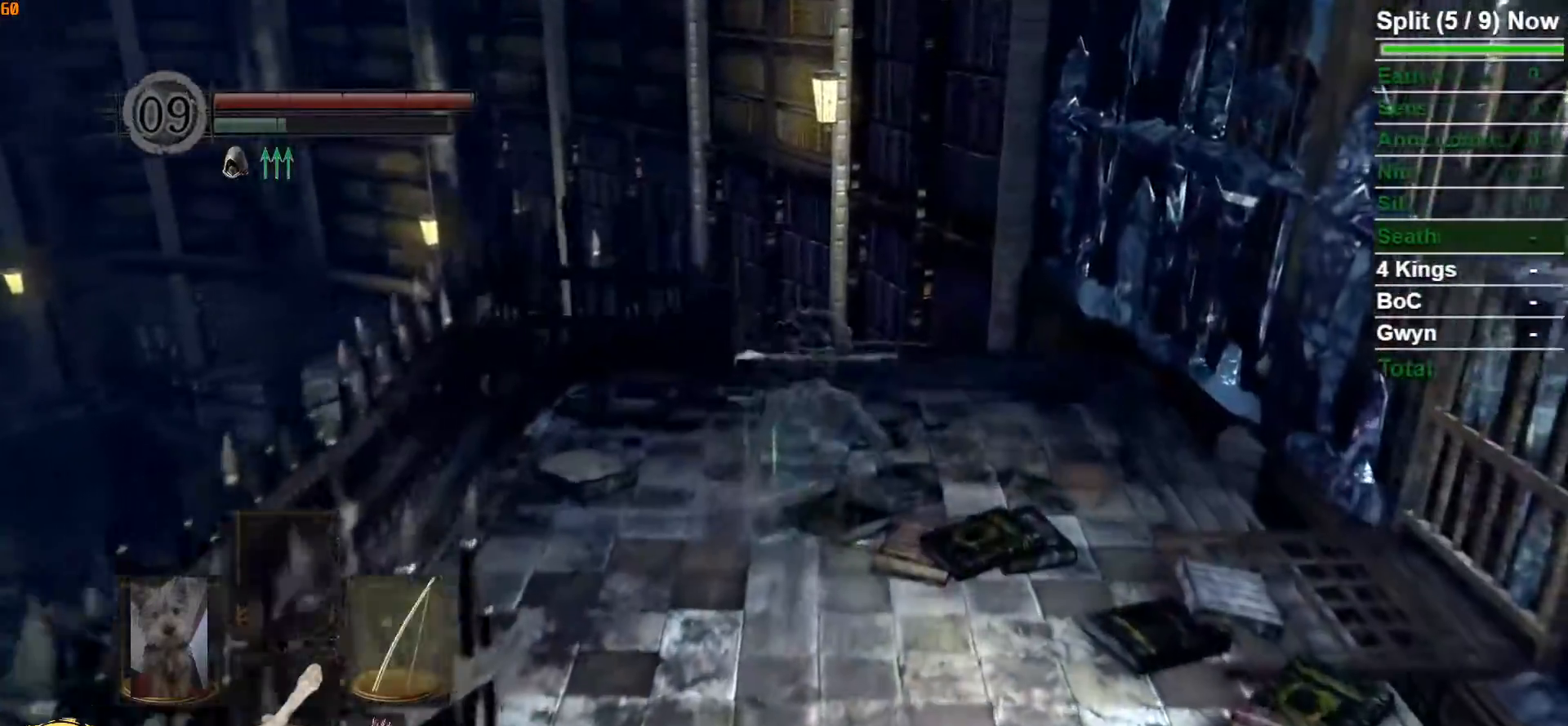
{"dt_ms": 500, "buttons": ["B", "Y"], "left_stick": "up", "right_stick": "center", "events": [[383, "Y", "down"]]}
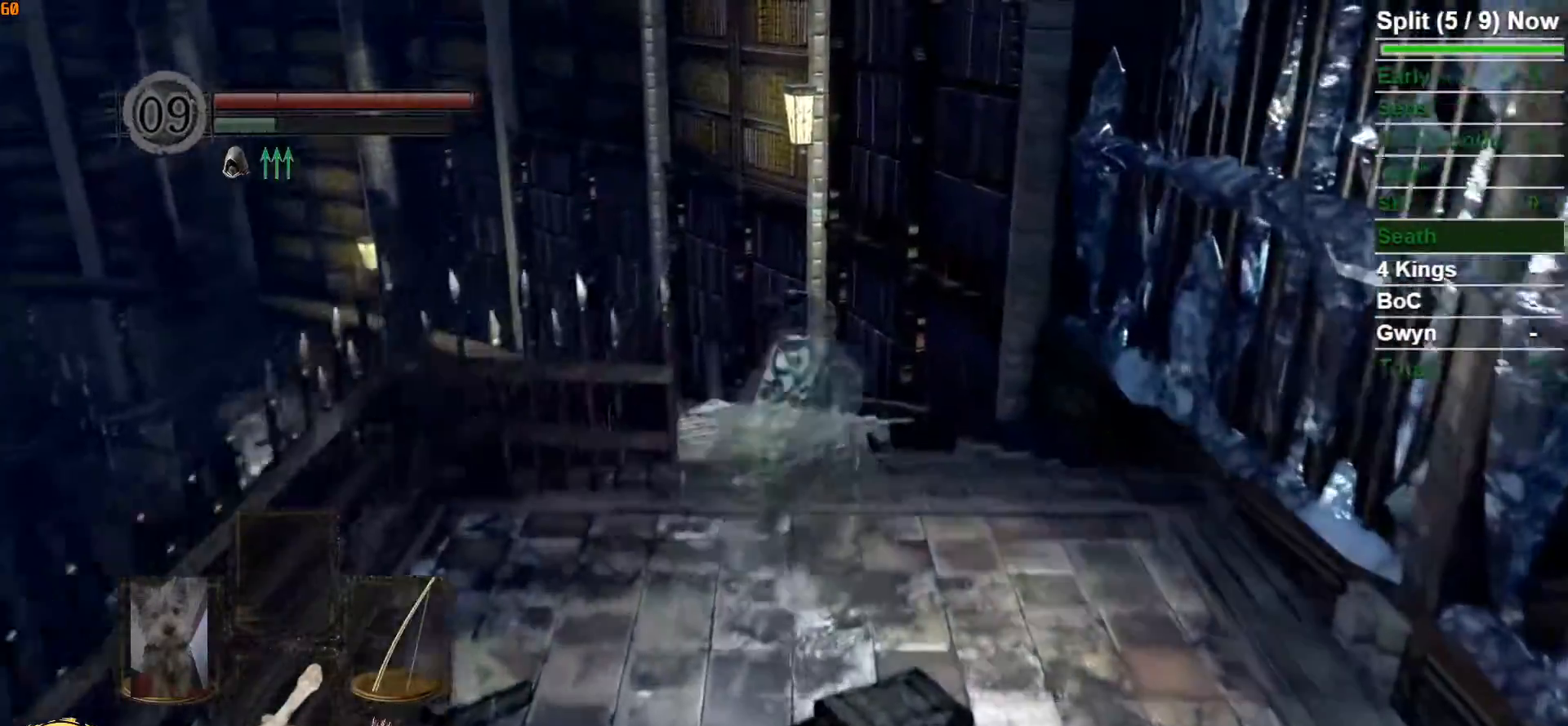
{"dt_ms": 1000, "buttons": [], "left_stick": "up", "right_stick": "center"}
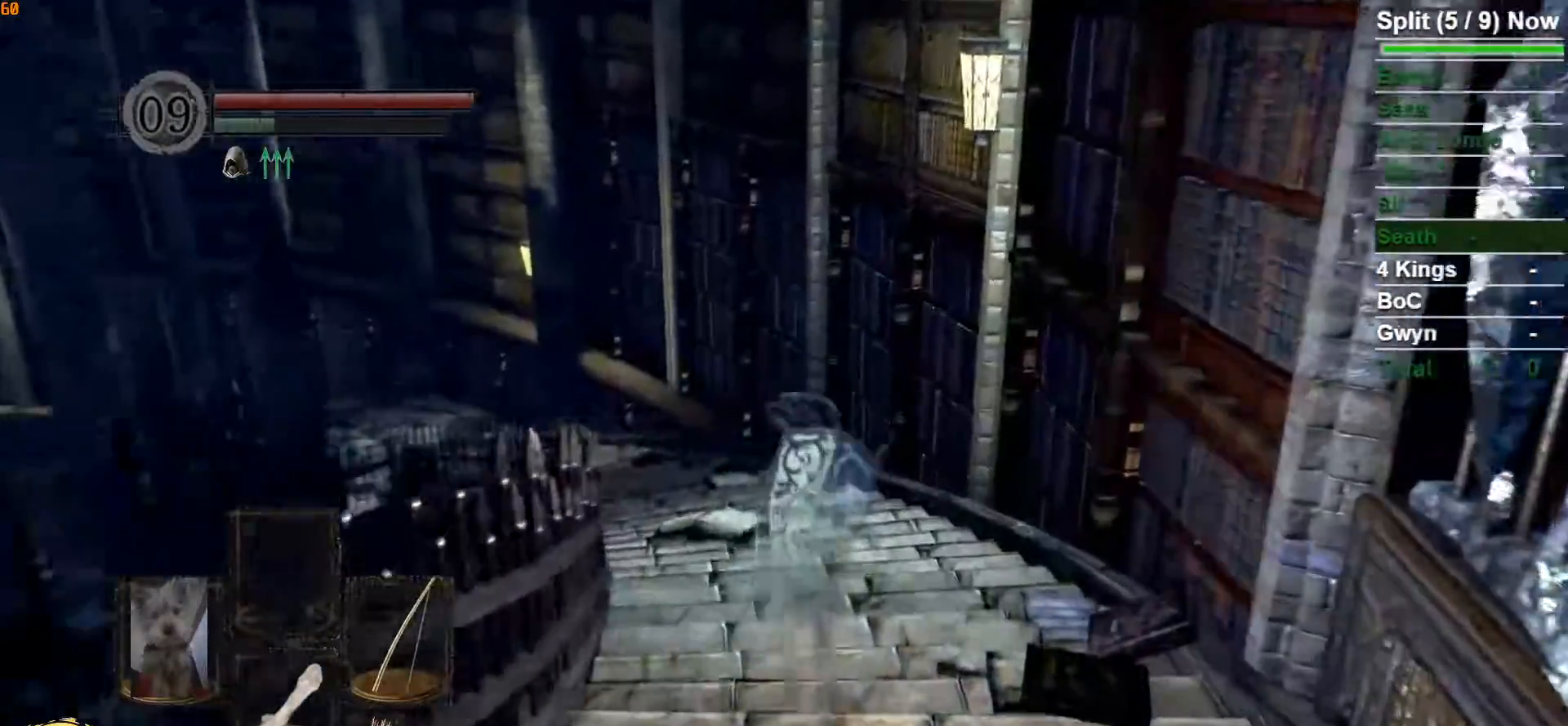
{"dt_ms": 500, "buttons": ["B"], "left_stick": "up", "right_stick": "center", "events": [[433, "B", "down"]]}
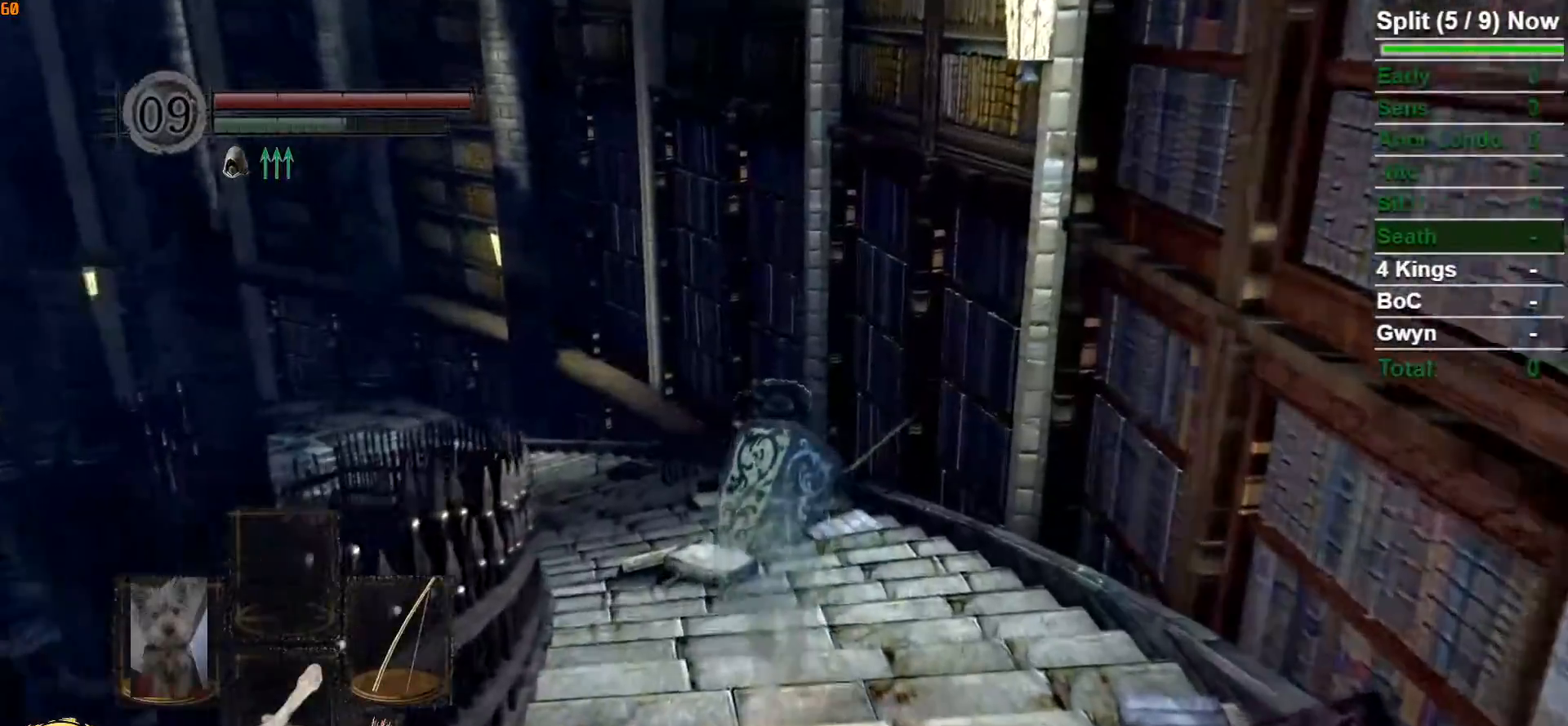
{"dt_ms": 500, "buttons": ["B", "R2"], "left_stick": "up", "right_stick": "center", "events": [[83, "right_stick", "left"], [283, "right_stick", "center"], [483, "R2", "down"]]}
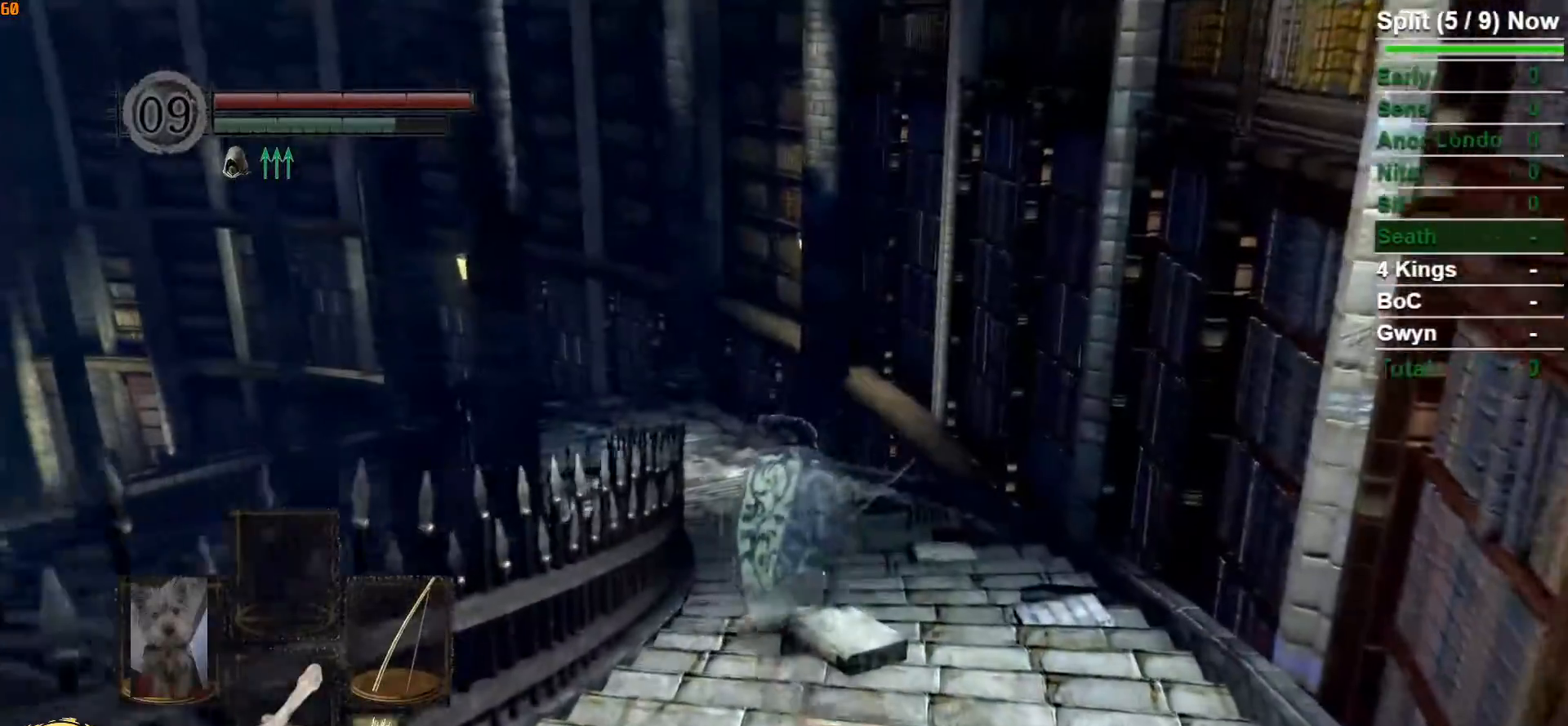
{"dt_ms": 500, "buttons": ["B"], "left_stick": "up", "right_stick": "left", "events": [[100, "R2", "up"], [383, "right_stick", "left"]]}
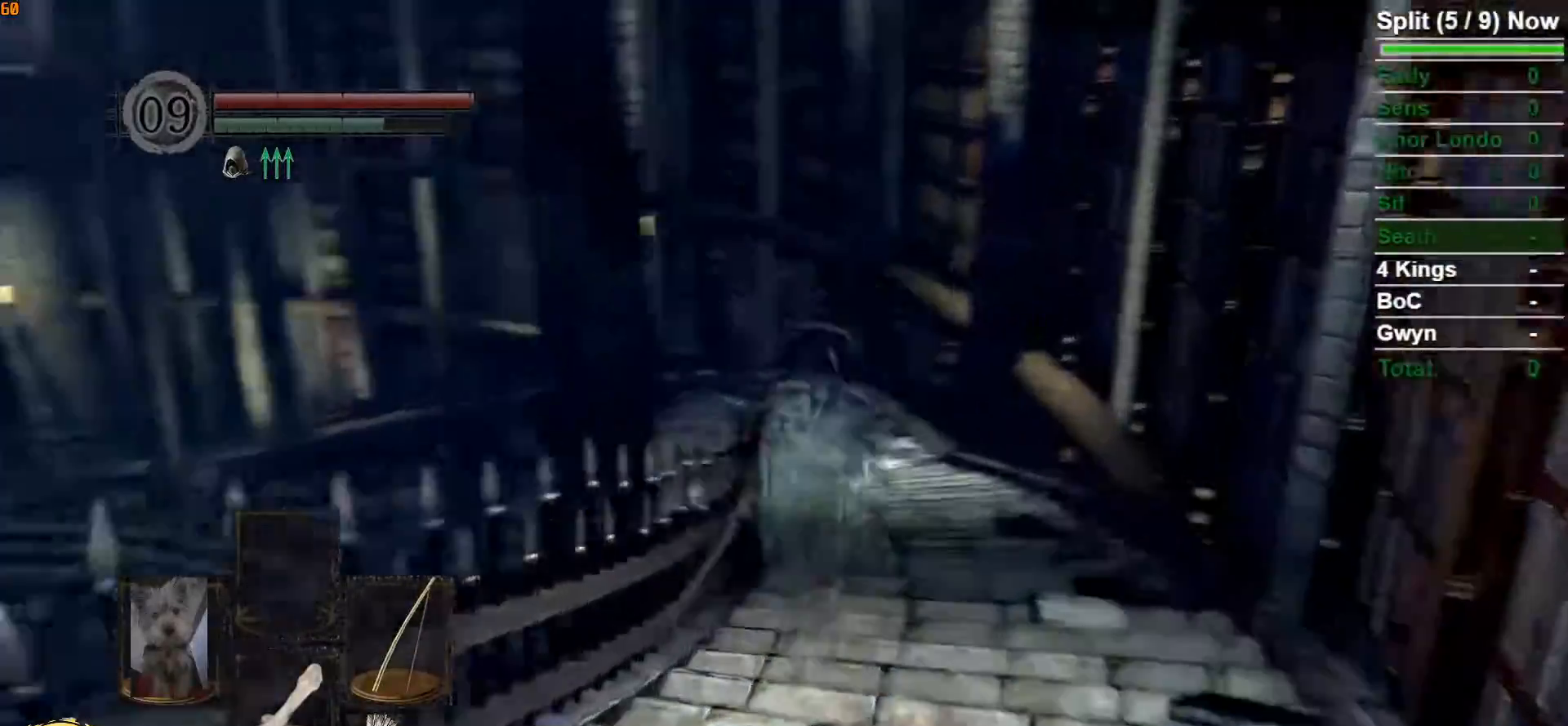
{"dt_ms": 500, "buttons": ["B"], "left_stick": "up", "right_stick": "center", "events": [[67, "right_stick", "center"]]}
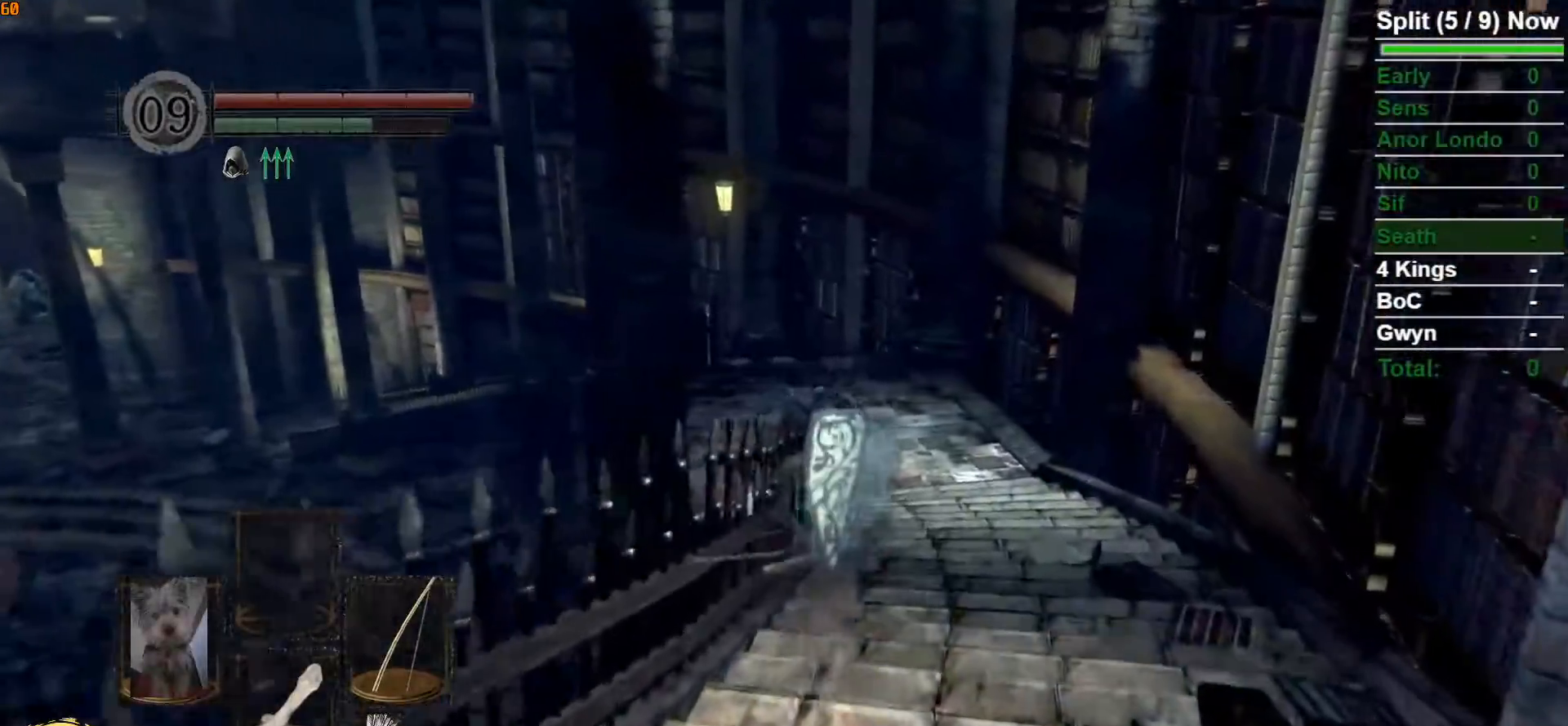
{"dt_ms": 500, "buttons": ["B"], "left_stick": "up", "right_stick": "center", "events": [[50, "R2", "down"], [183, "R2", "up"]]}
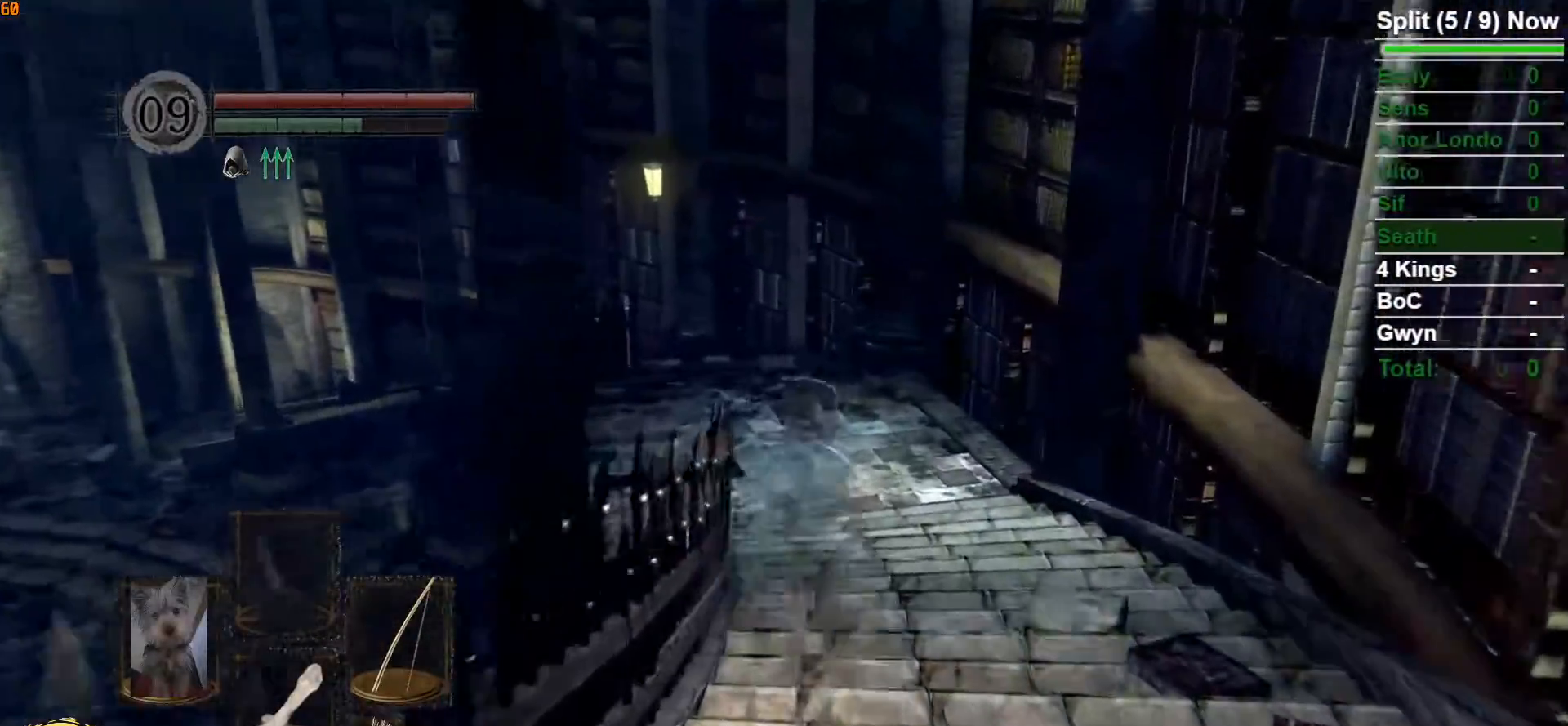
{"dt_ms": 500, "buttons": ["B"], "left_stick": "up", "right_stick": "center", "events": [[33, "Y", "down"], [133, "Y", "up"]]}
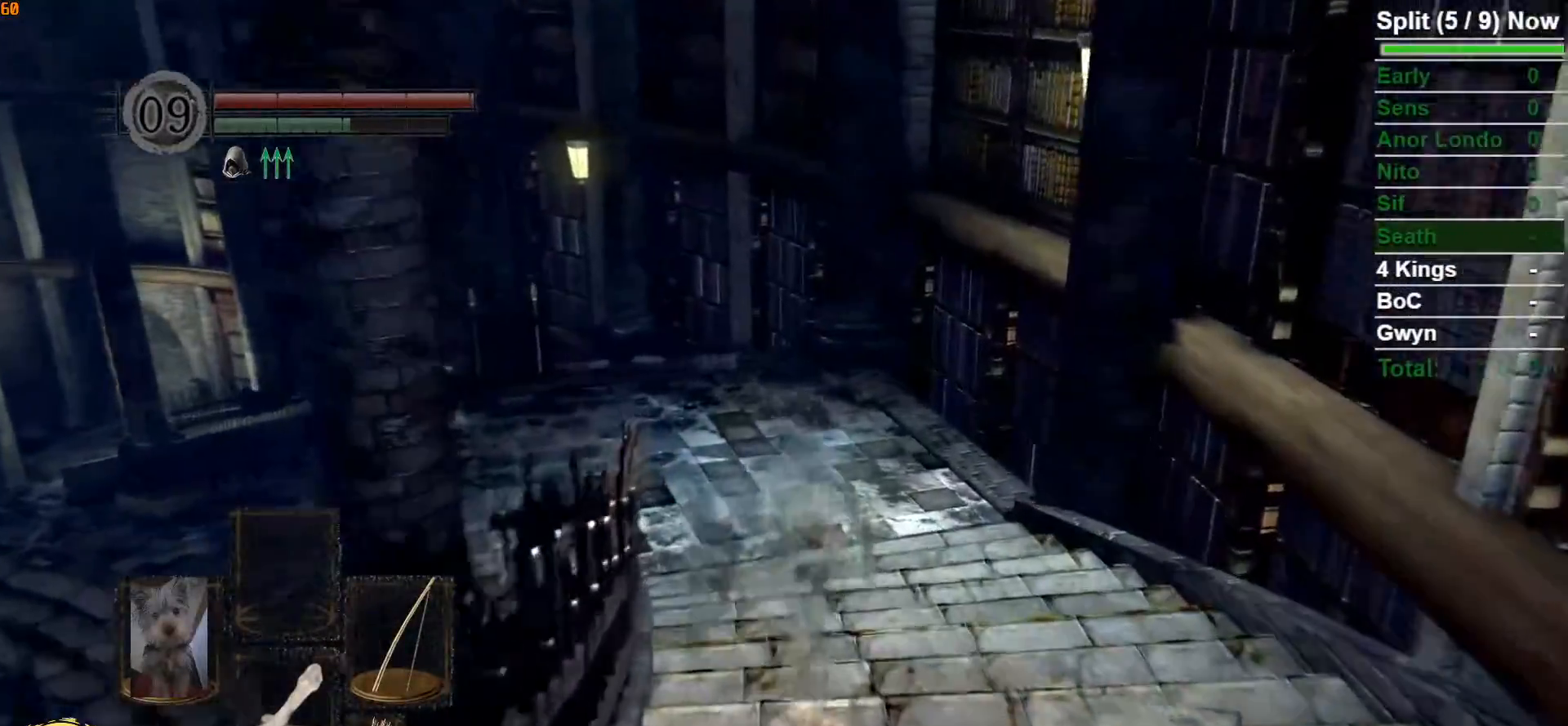
{"dt_ms": 500, "buttons": ["B"], "left_stick": "up", "right_stick": "left", "events": [[450, "right_stick", "left"]]}
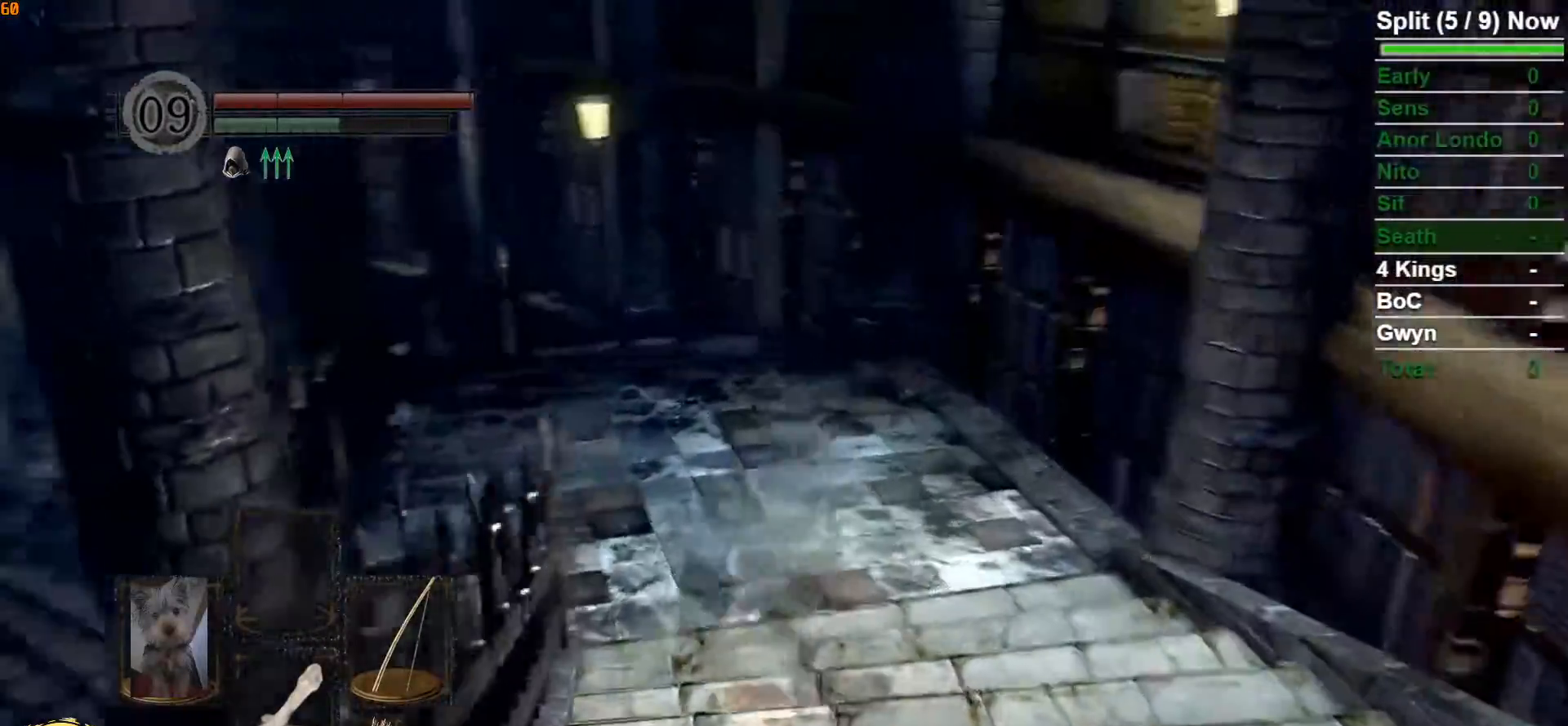
{"dt_ms": 500, "buttons": ["B"], "left_stick": "up", "right_stick": "center", "events": [[117, "right_stick", "center"], [267, "Y", "down"], [367, "Y", "up"]]}
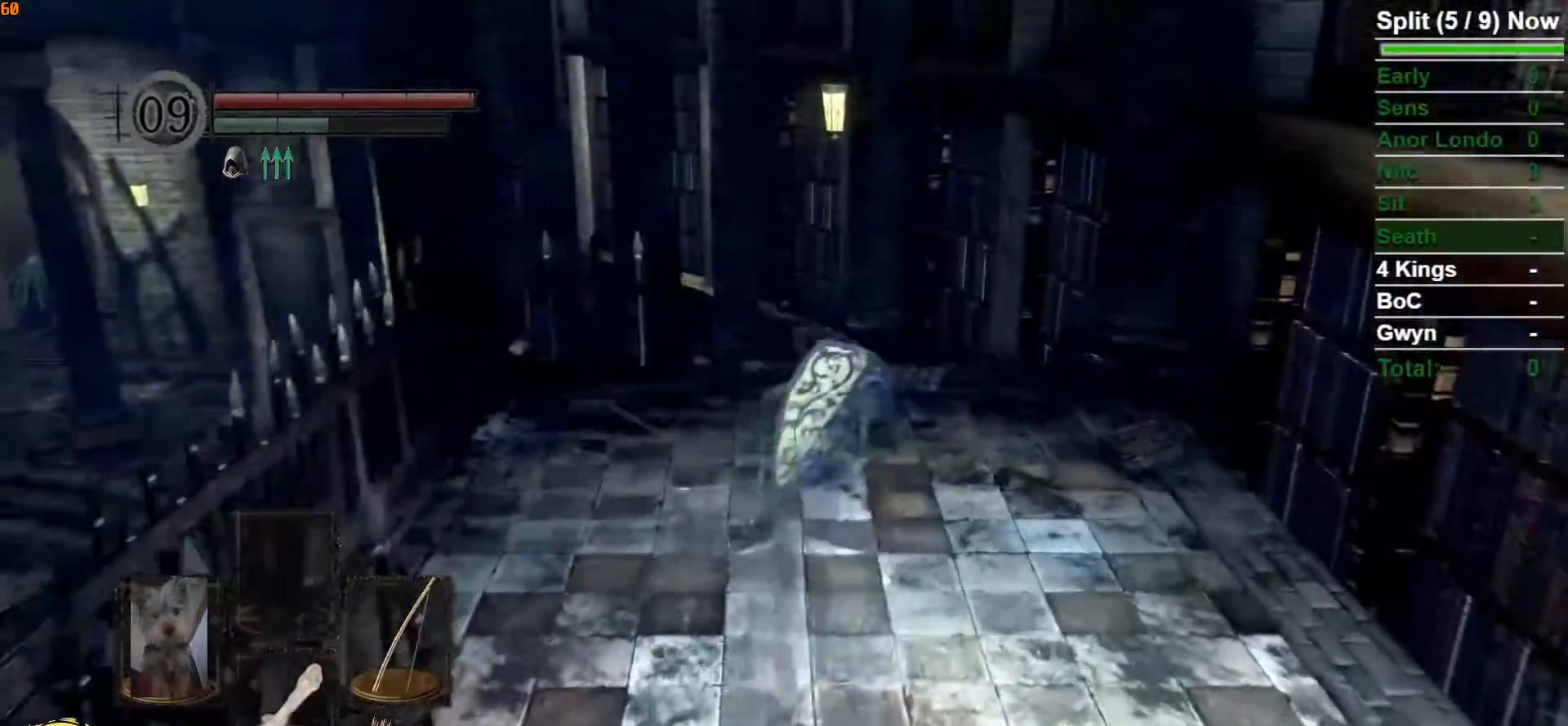
{"dt_ms": 500, "buttons": ["B"], "left_stick": "up", "right_stick": "center", "events": [[350, "right_stick", "down-left"], [483, "right_stick", "center"]]}
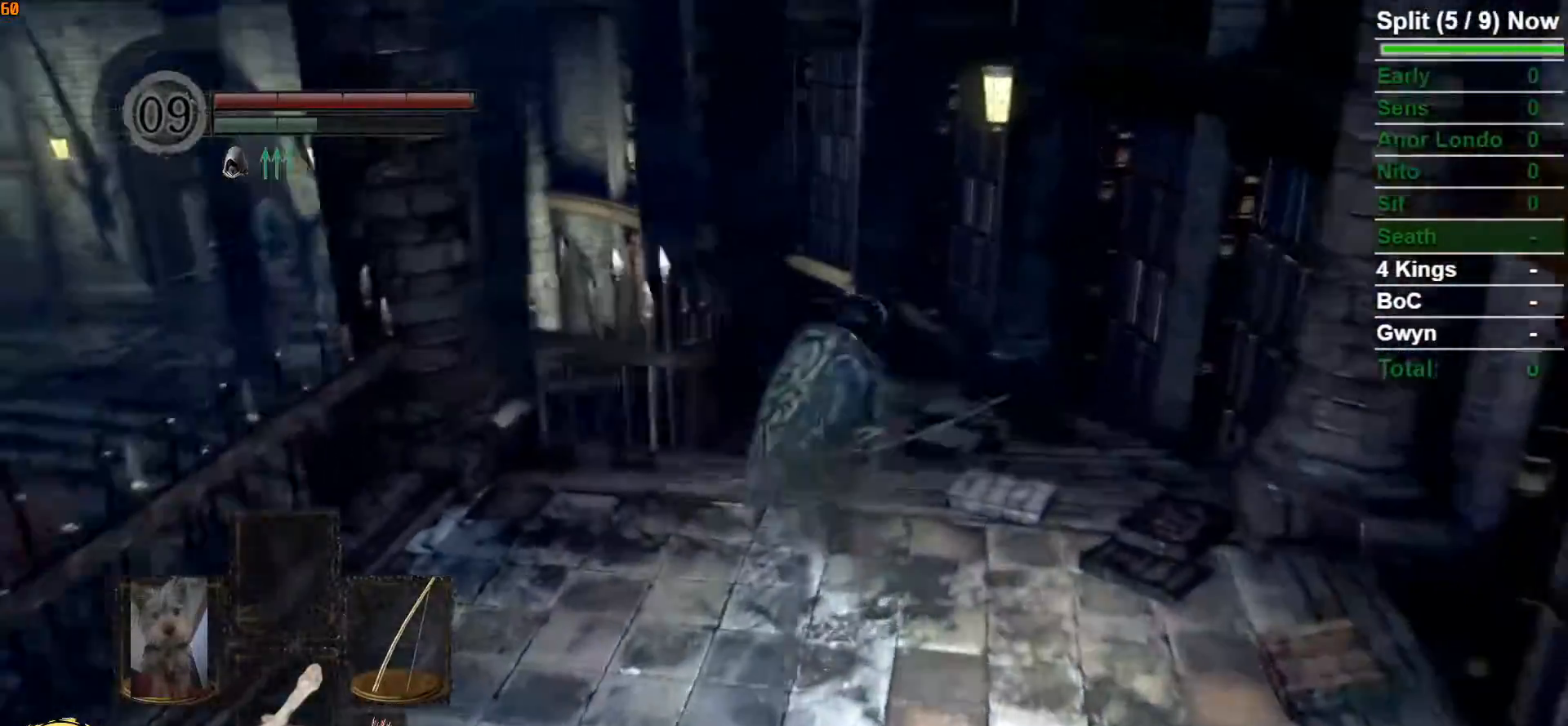
{"dt_ms": 500, "buttons": ["B"], "left_stick": "up", "right_stick": "center", "events": [[317, "right_stick", "left"], [450, "right_stick", "center"]]}
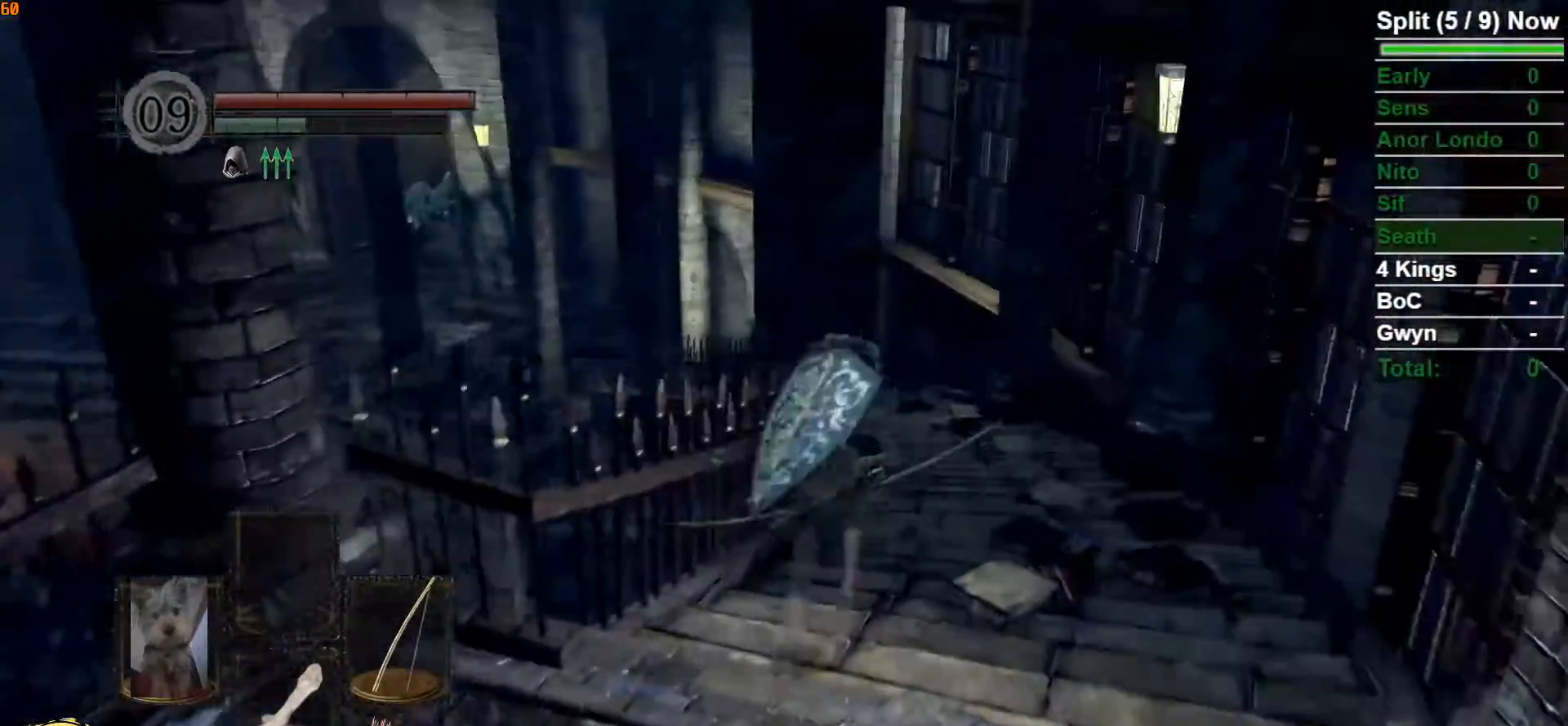
{"dt_ms": 500, "buttons": ["B"], "left_stick": "up", "right_stick": "center", "events": []}
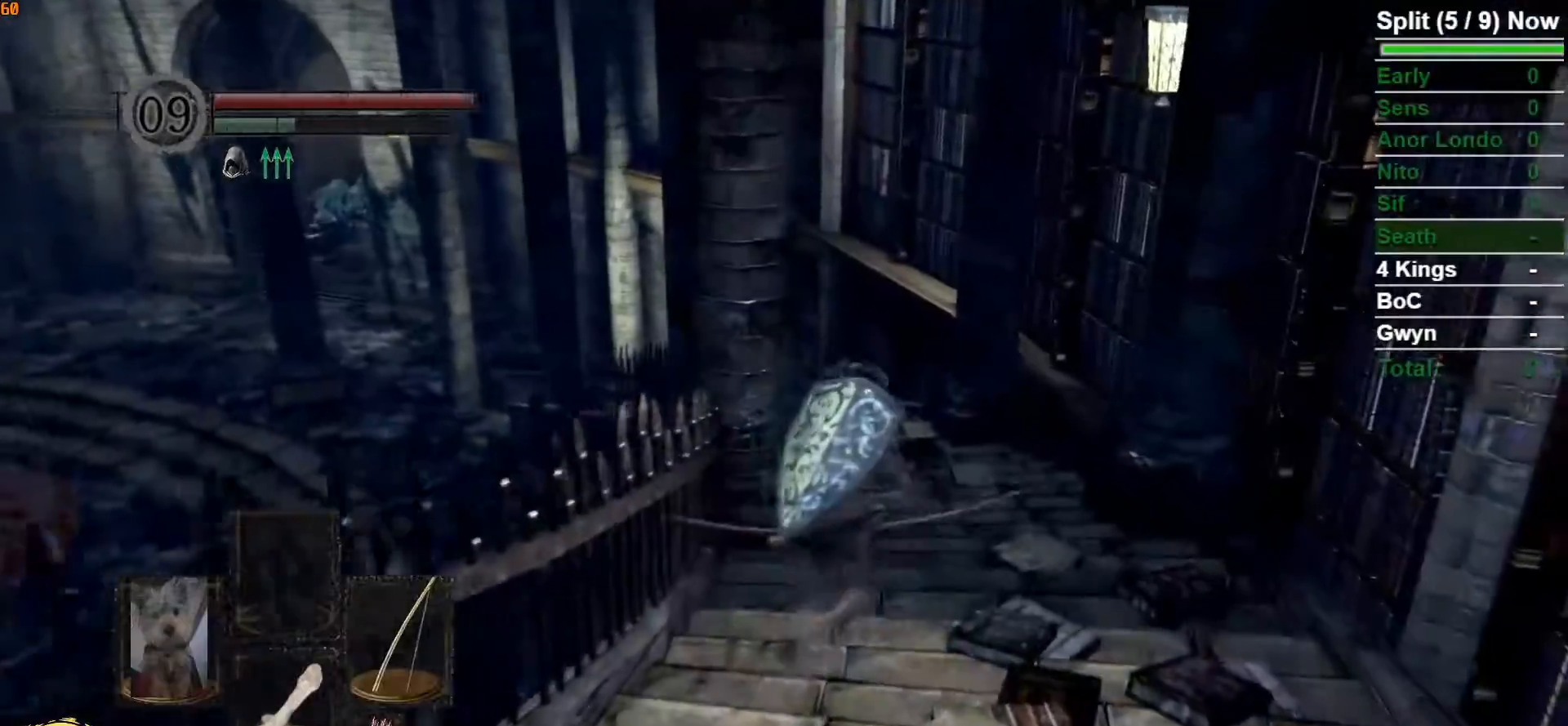
{"dt_ms": 500, "buttons": ["B"], "left_stick": "up", "right_stick": "center", "events": [[267, "right_stick", "left"], [417, "right_stick", "center"]]}
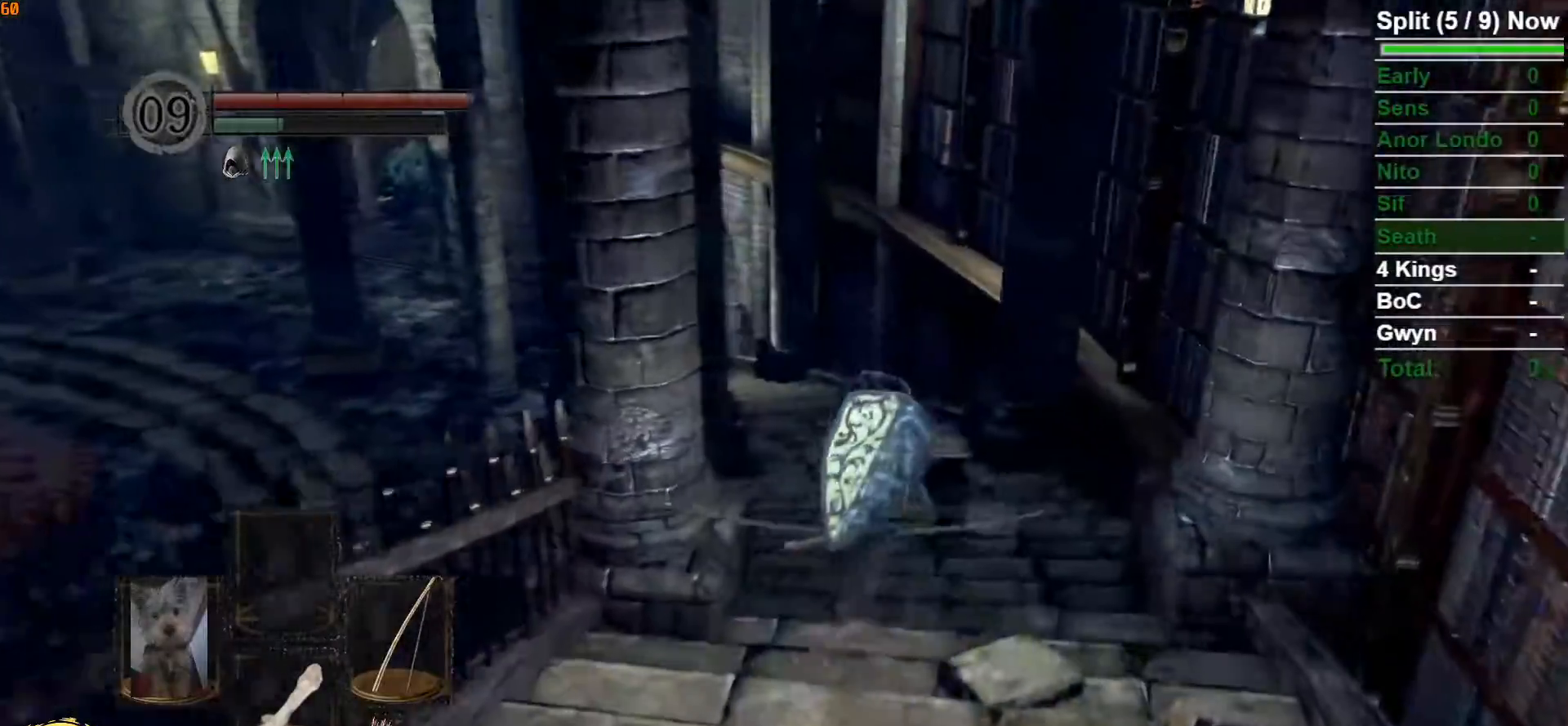
{"dt_ms": 500, "buttons": [], "left_stick": "up", "right_stick": "center", "events": [[200, "right_stick", "left"], [350, "right_stick", "center"], [483, "B", "up"]]}
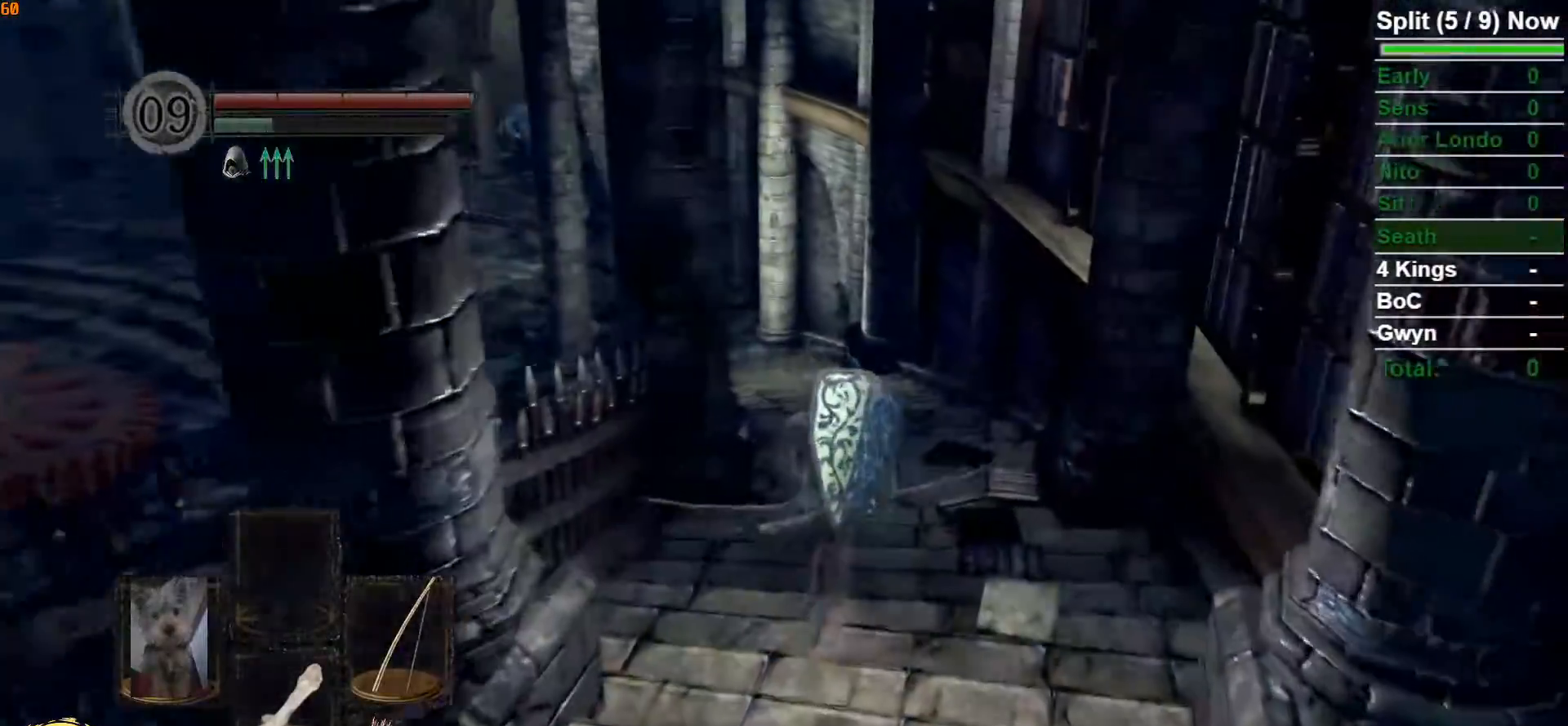
{"dt_ms": 500, "buttons": [], "left_stick": "up", "right_stick": "center", "events": []}
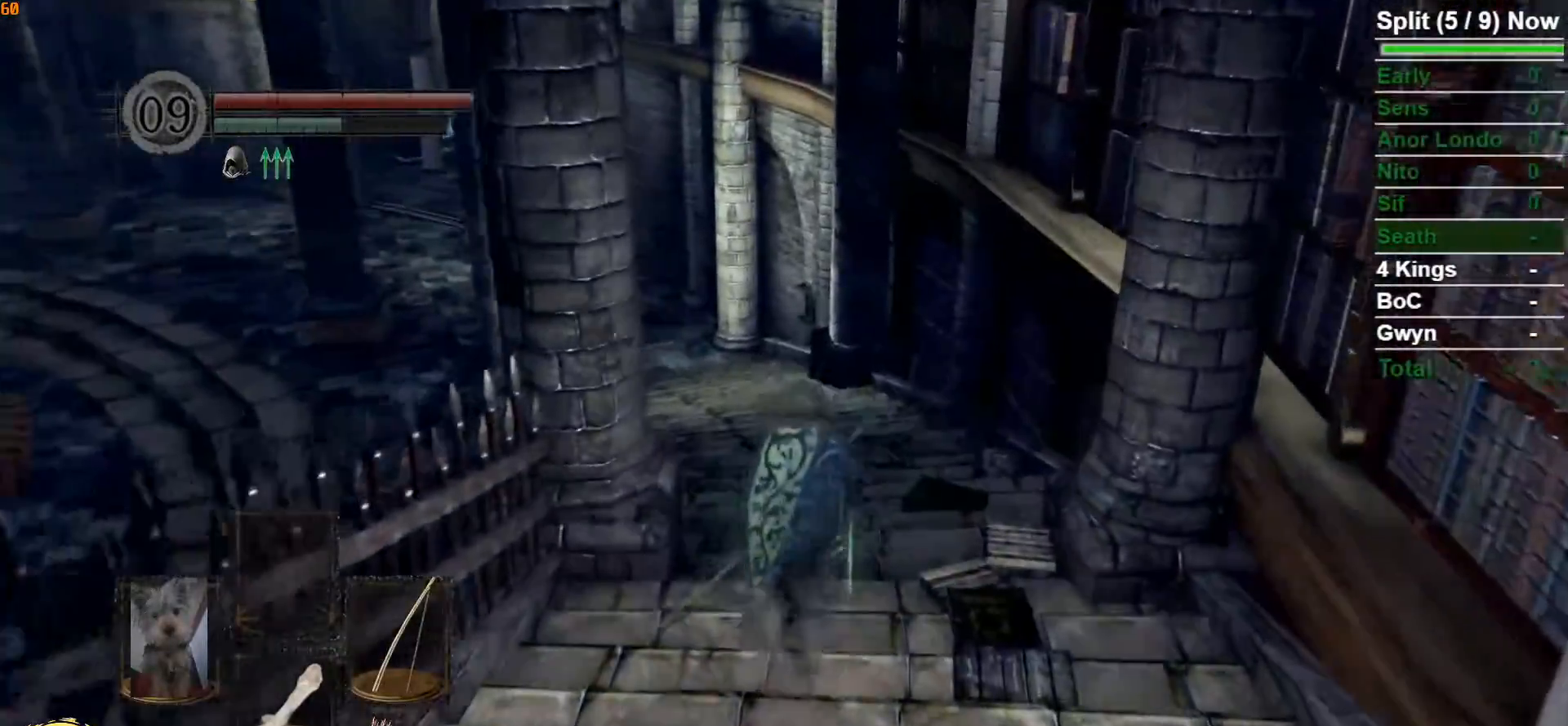
{"dt_ms": 500, "buttons": ["B"], "left_stick": "up", "right_stick": "left", "events": [[17, "B", "down"], [500, "right_stick", "left"]]}
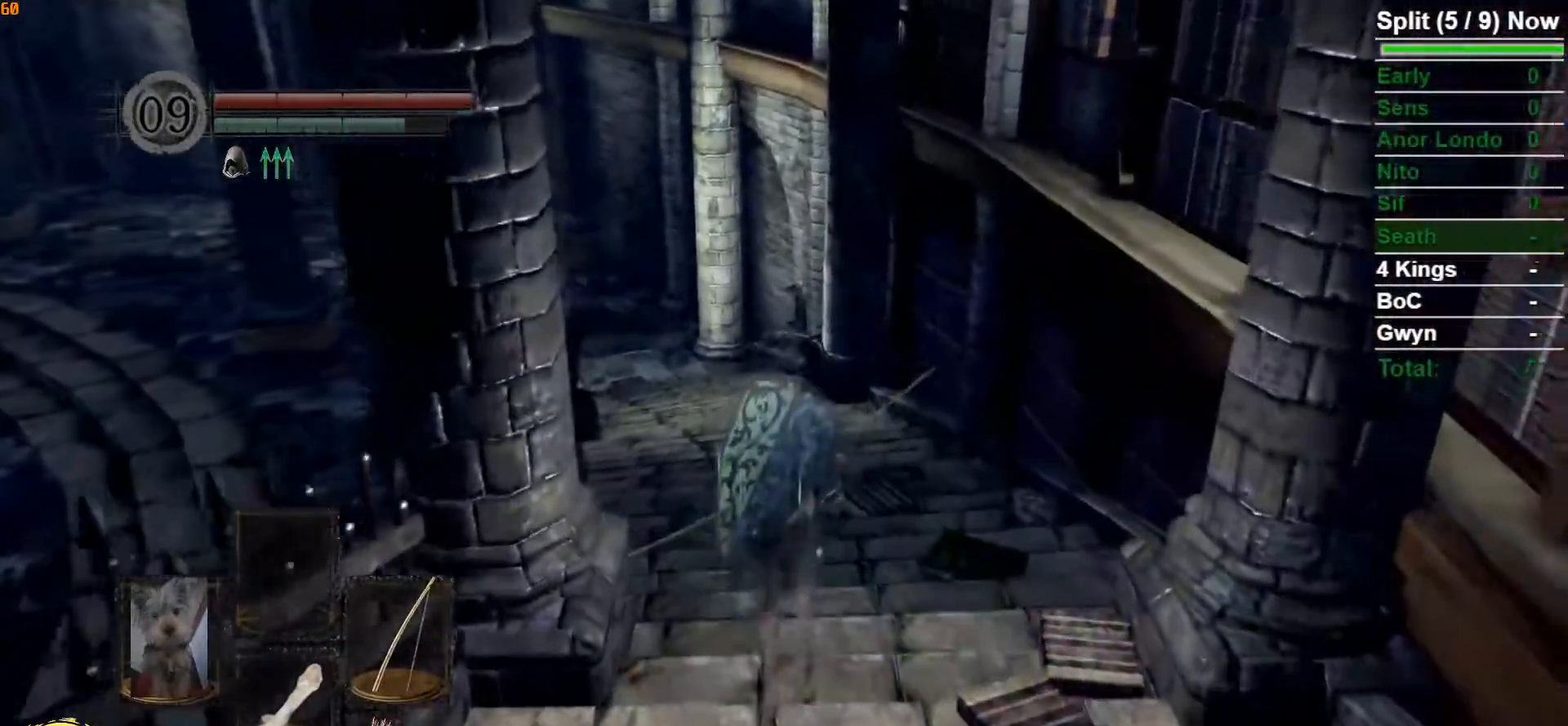
{"dt_ms": 500, "buttons": ["B"], "left_stick": "up", "right_stick": "center", "events": [[183, "right_stick", "center"]]}
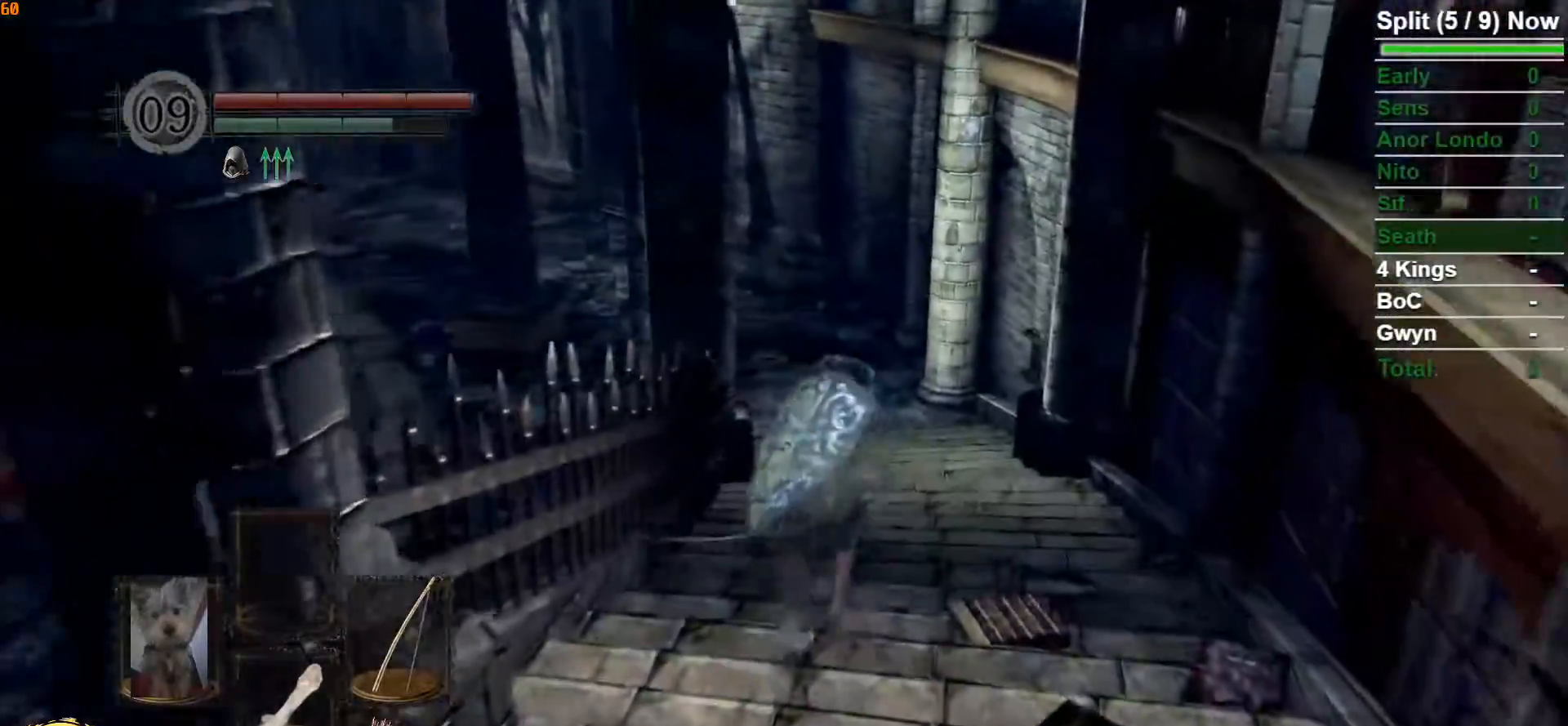
{"dt_ms": 500, "buttons": ["B"], "left_stick": "up", "right_stick": "center", "events": []}
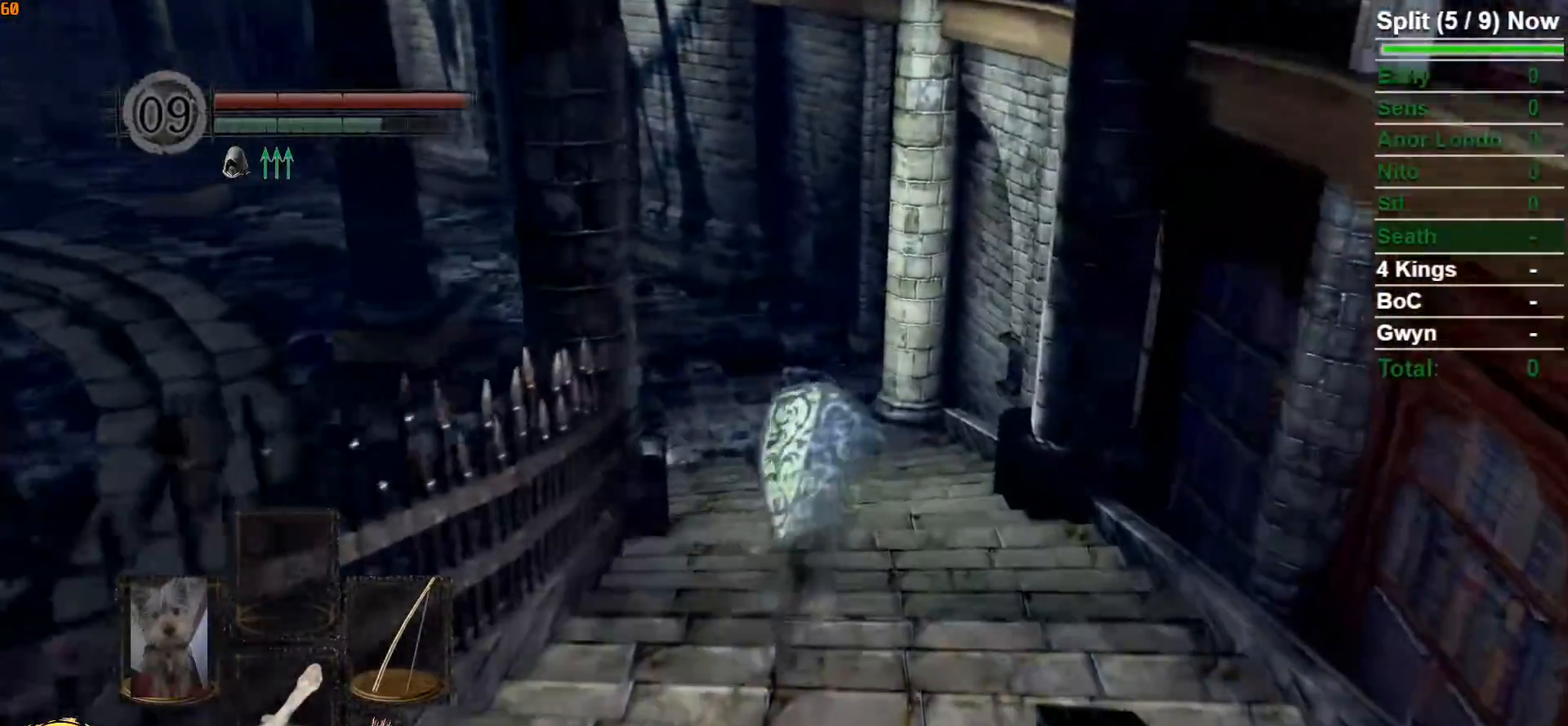
{"dt_ms": 500, "buttons": ["B"], "left_stick": "up", "right_stick": "center", "events": [[167, "right_stick", "left"], [383, "right_stick", "center"]]}